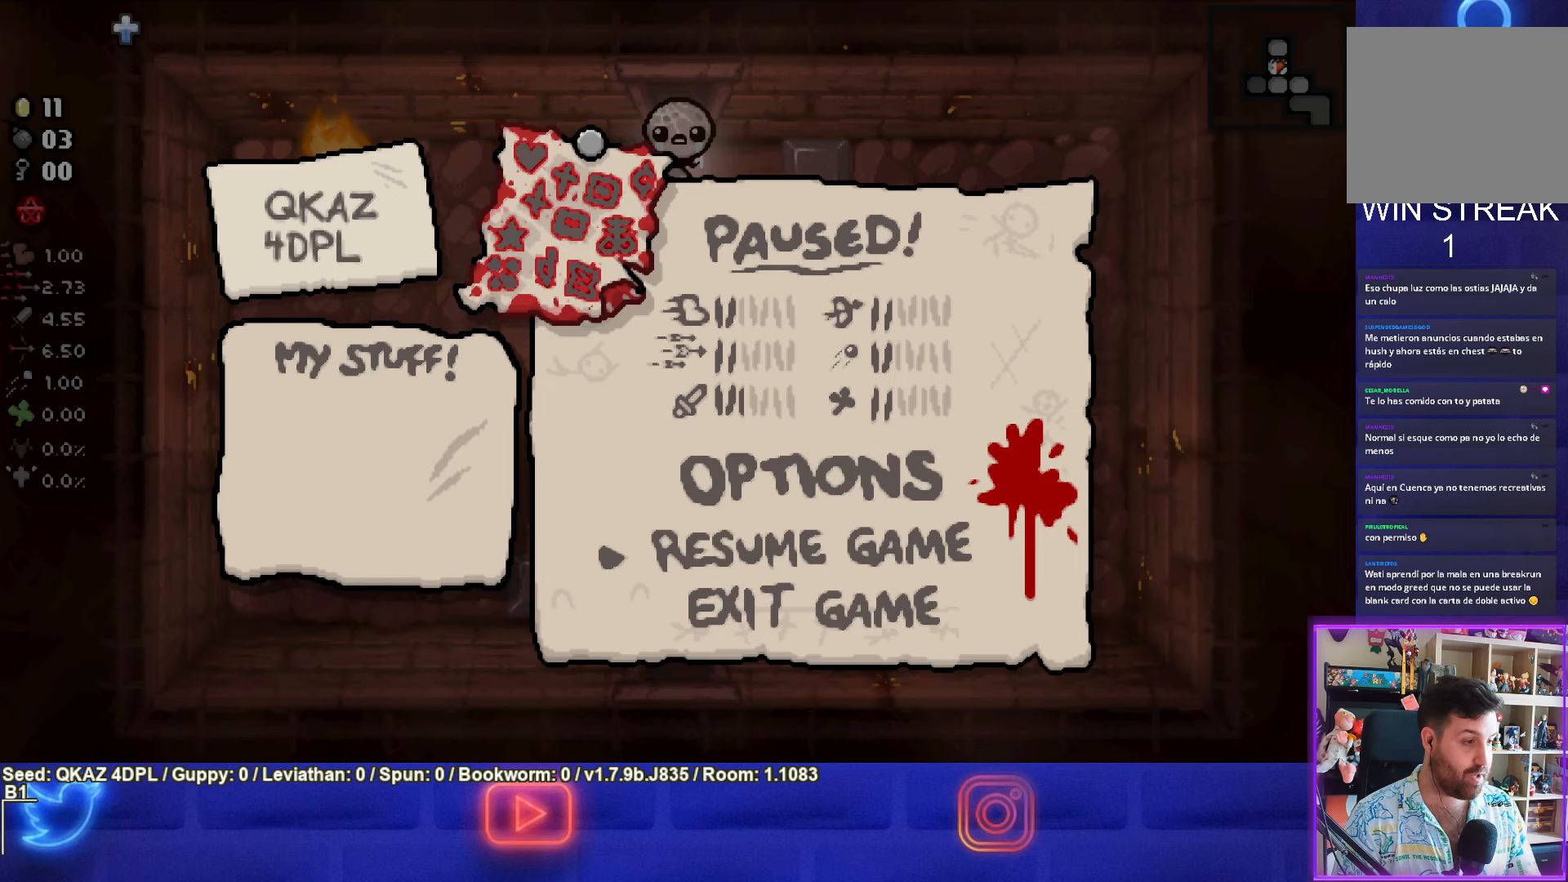
Gameplay with a controller (PlayStation layout); each line is a JSON object with the inputs held at the frame after it. "events" lists button and stick changes between this image and that frame as [ms after this image, input, new state], when the widget could be followed in between. Not read: L3 R3 right_stick.
{"buttons": [], "left_stick": "center", "events": [[117, "START", "down"], [233, "START", "up"]]}
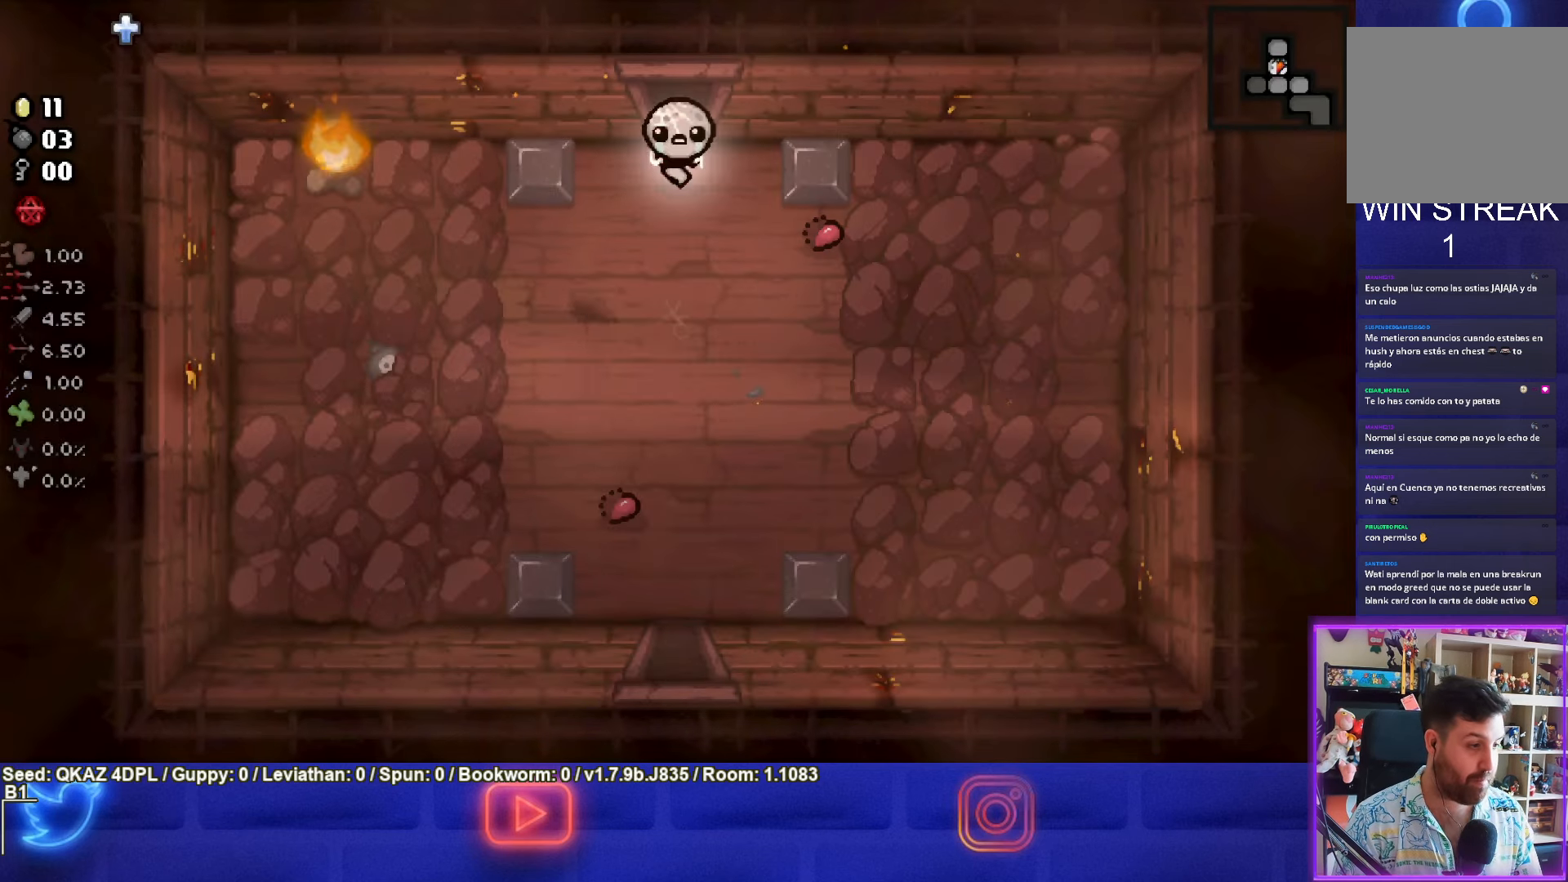
{"buttons": [], "left_stick": "center", "events": []}
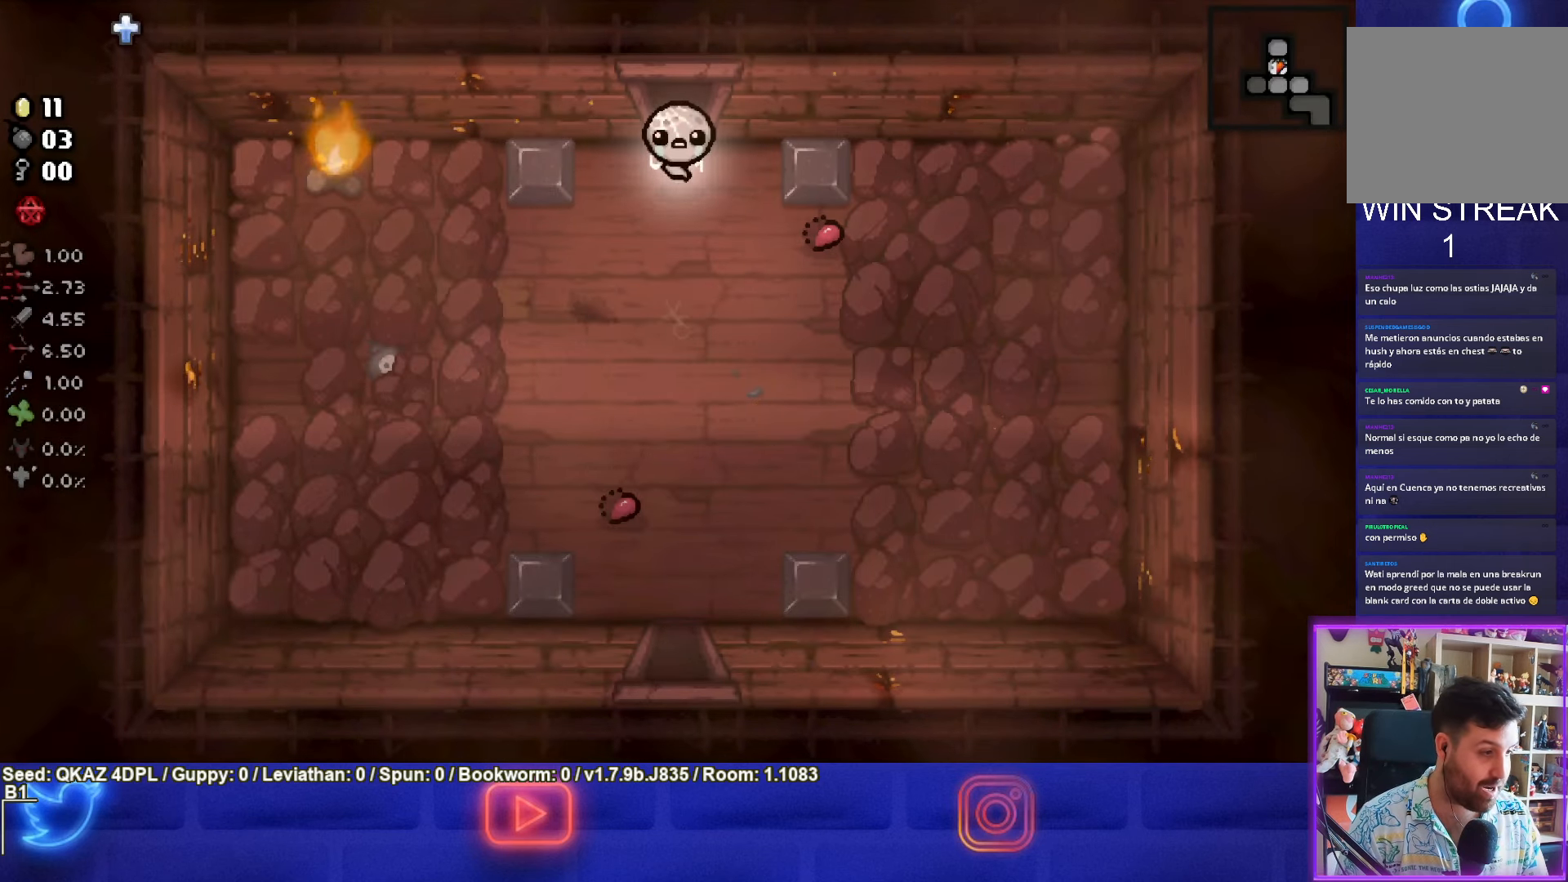
{"buttons": [], "left_stick": "center", "events": []}
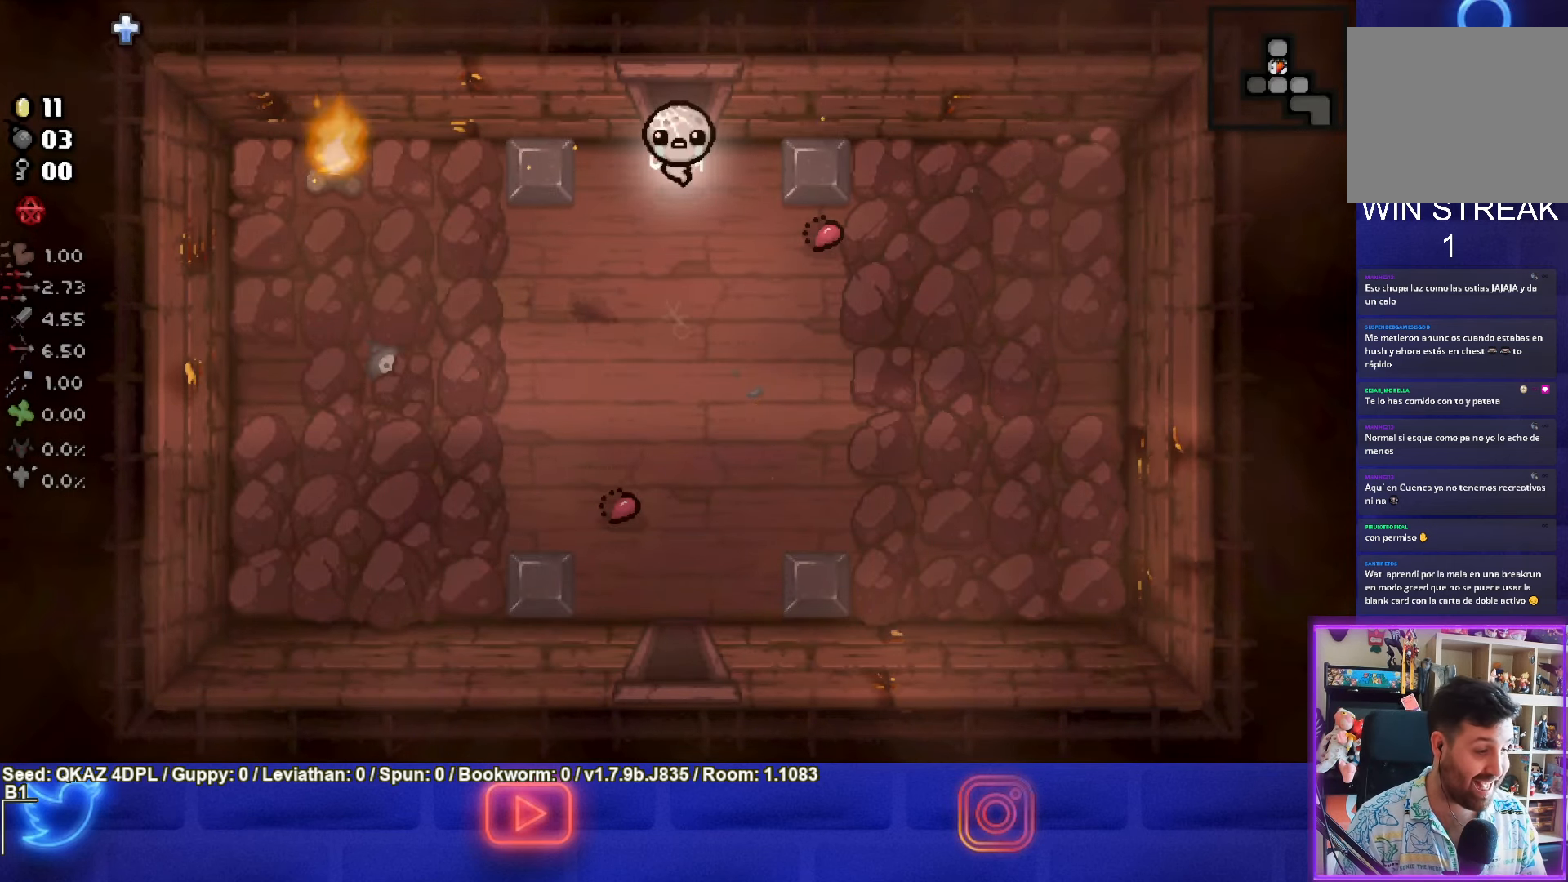
{"buttons": [], "left_stick": "center", "events": []}
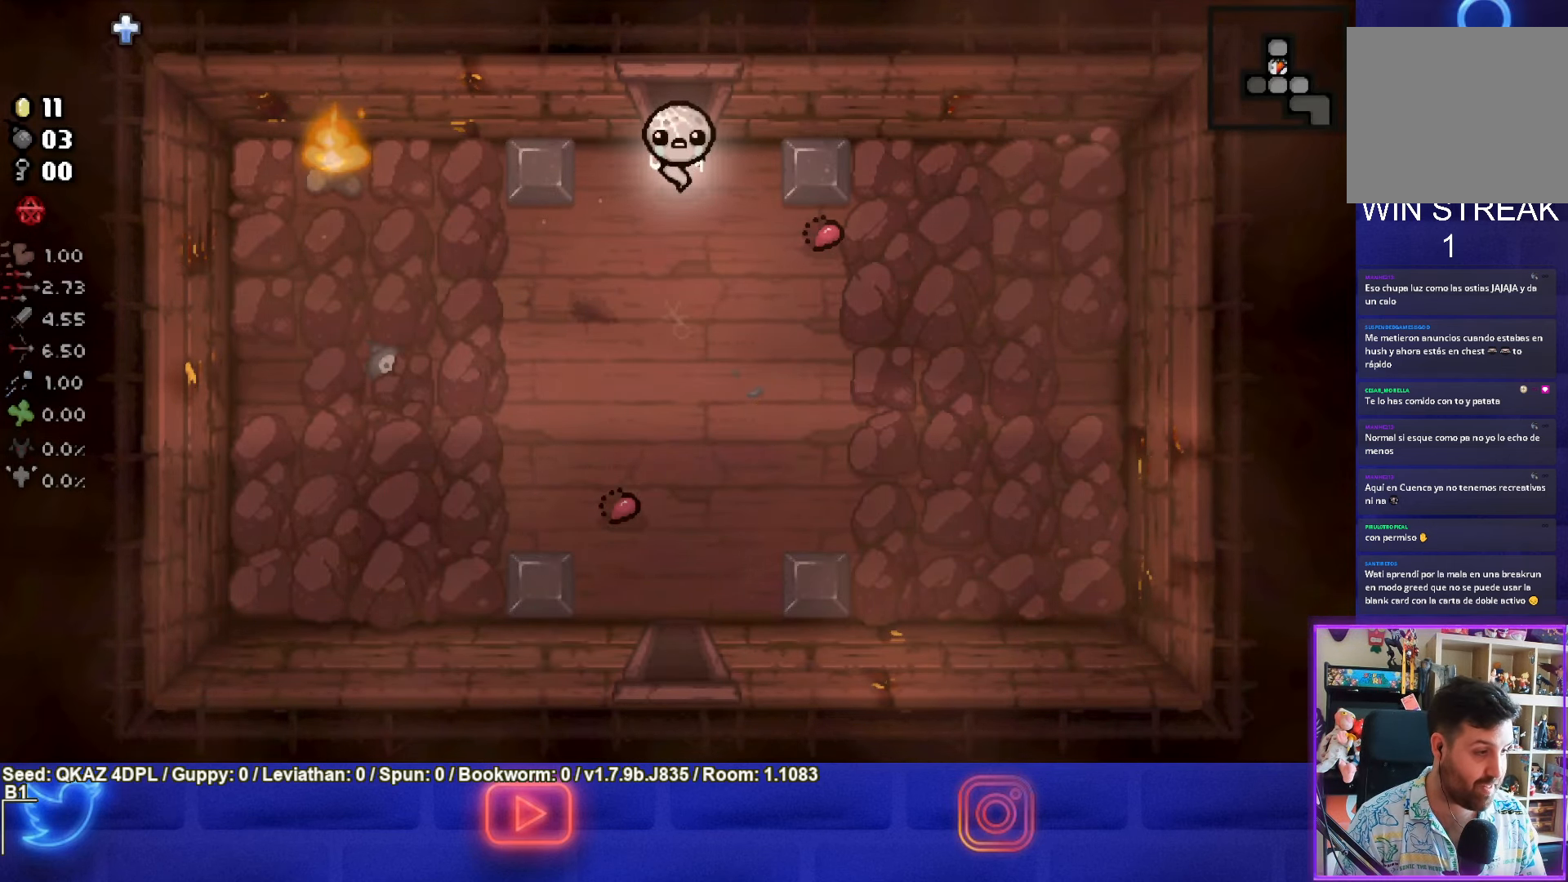
{"buttons": [], "left_stick": "down", "events": [[267, "left_stick", "down"]]}
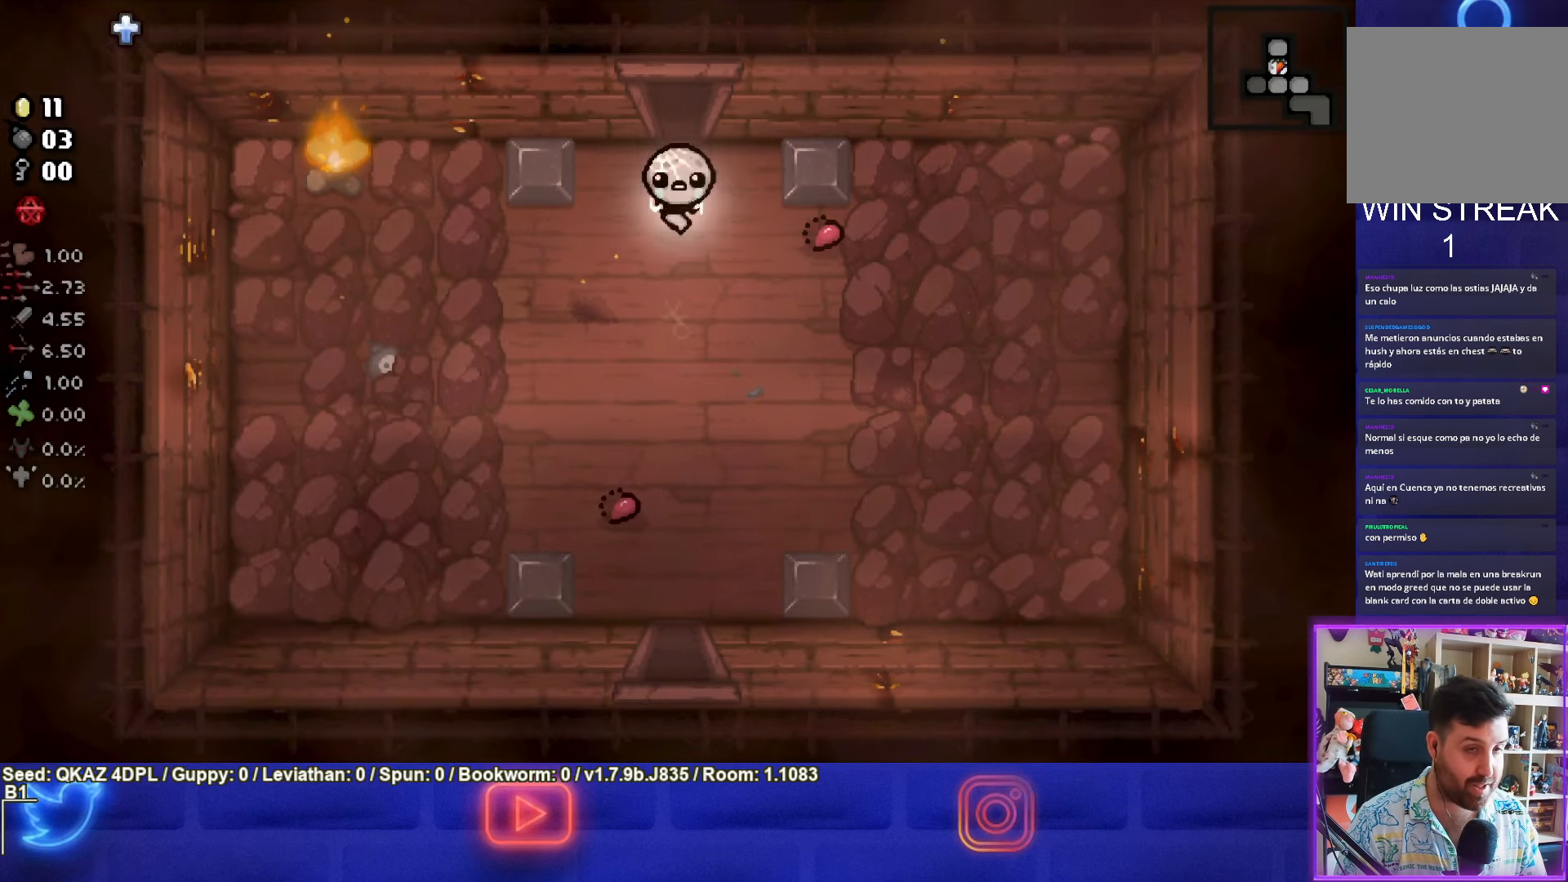
{"buttons": [], "left_stick": "down", "events": [[100, "CROSS", "down"], [267, "CROSS", "up"]]}
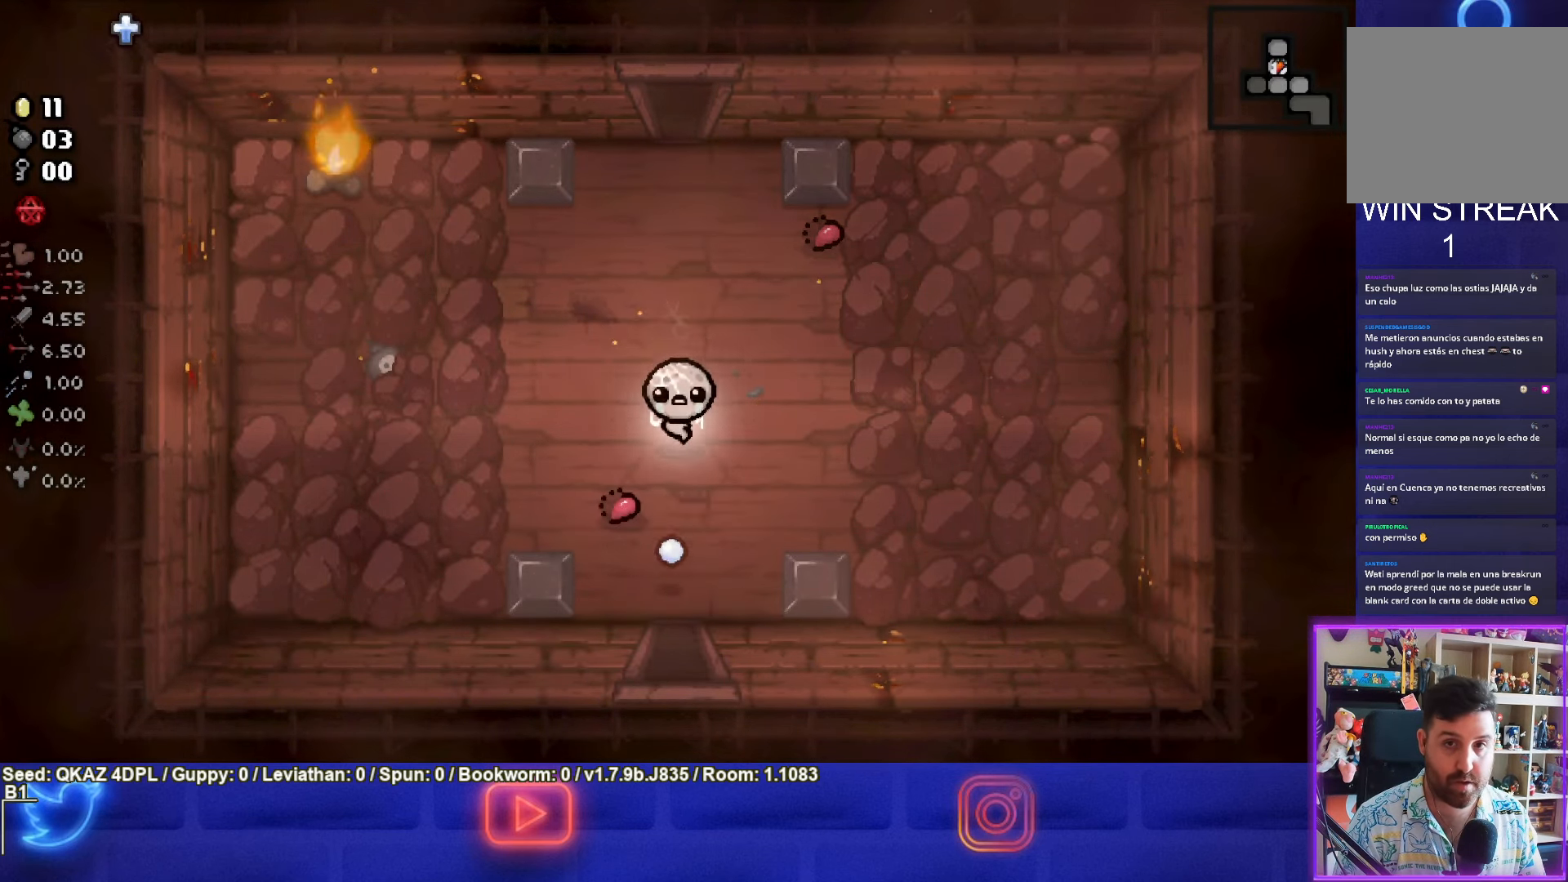
{"buttons": [], "left_stick": "down", "events": []}
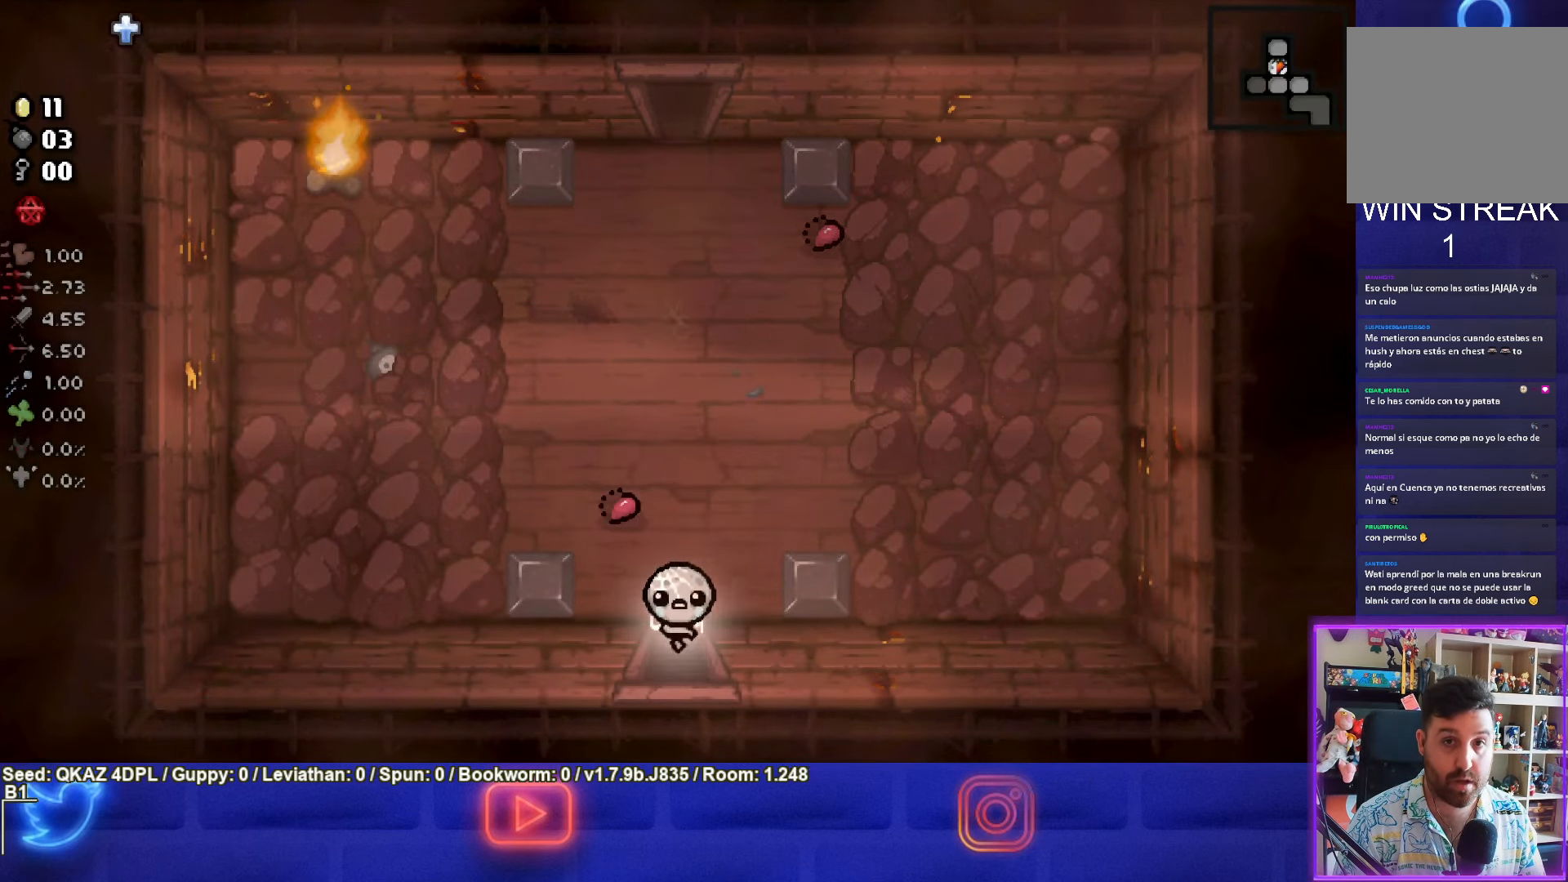
{"buttons": [], "left_stick": "down-left", "events": [[167, "left_stick", "center"], [467, "left_stick", "down-left"]]}
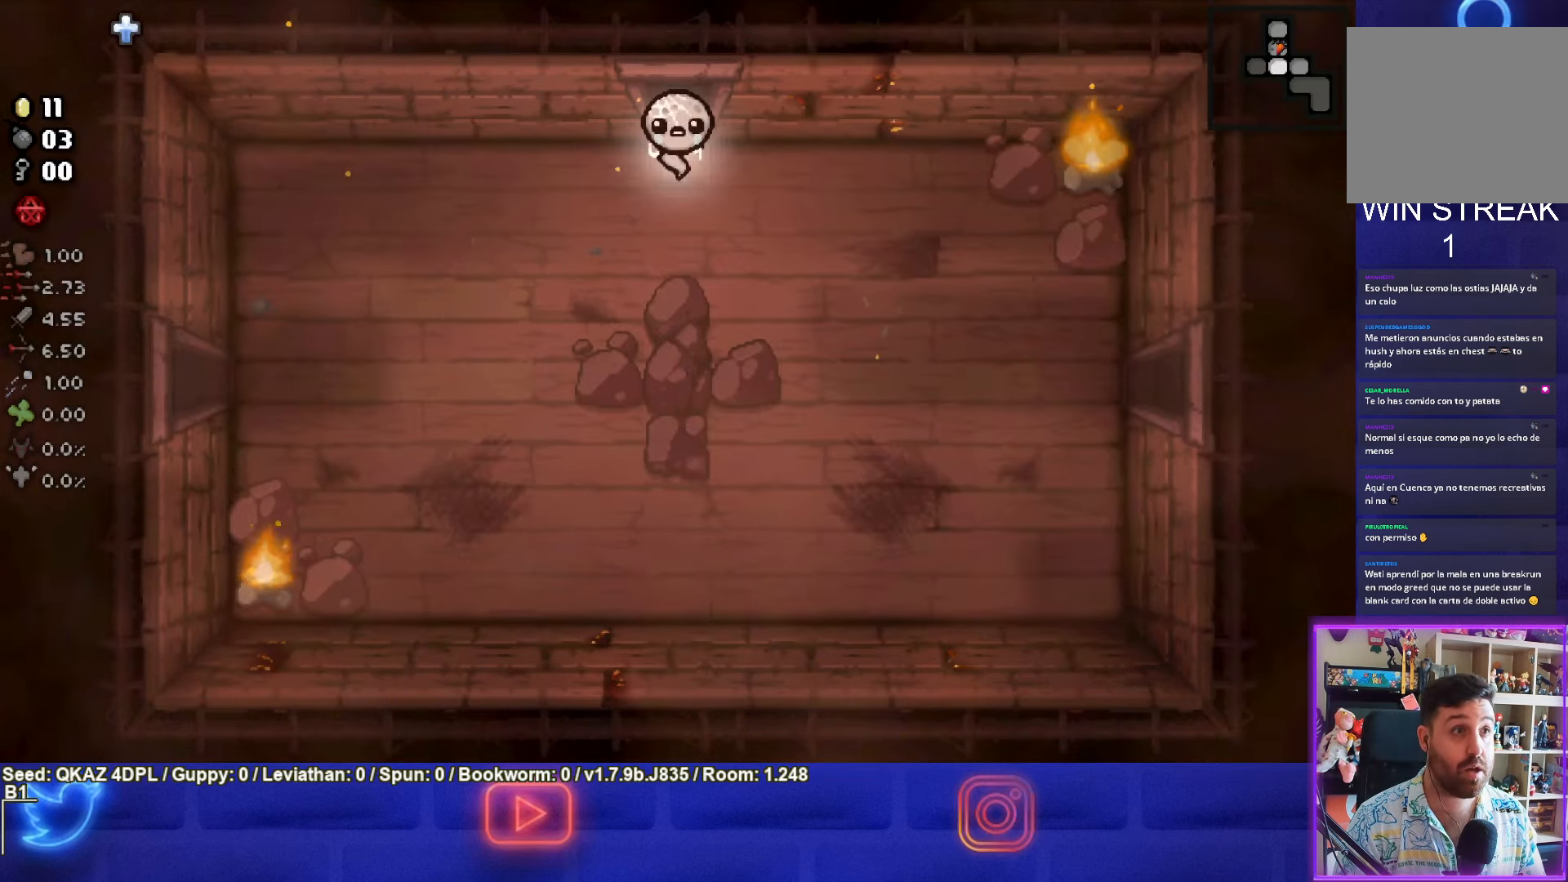
{"buttons": [], "left_stick": "down-left", "events": []}
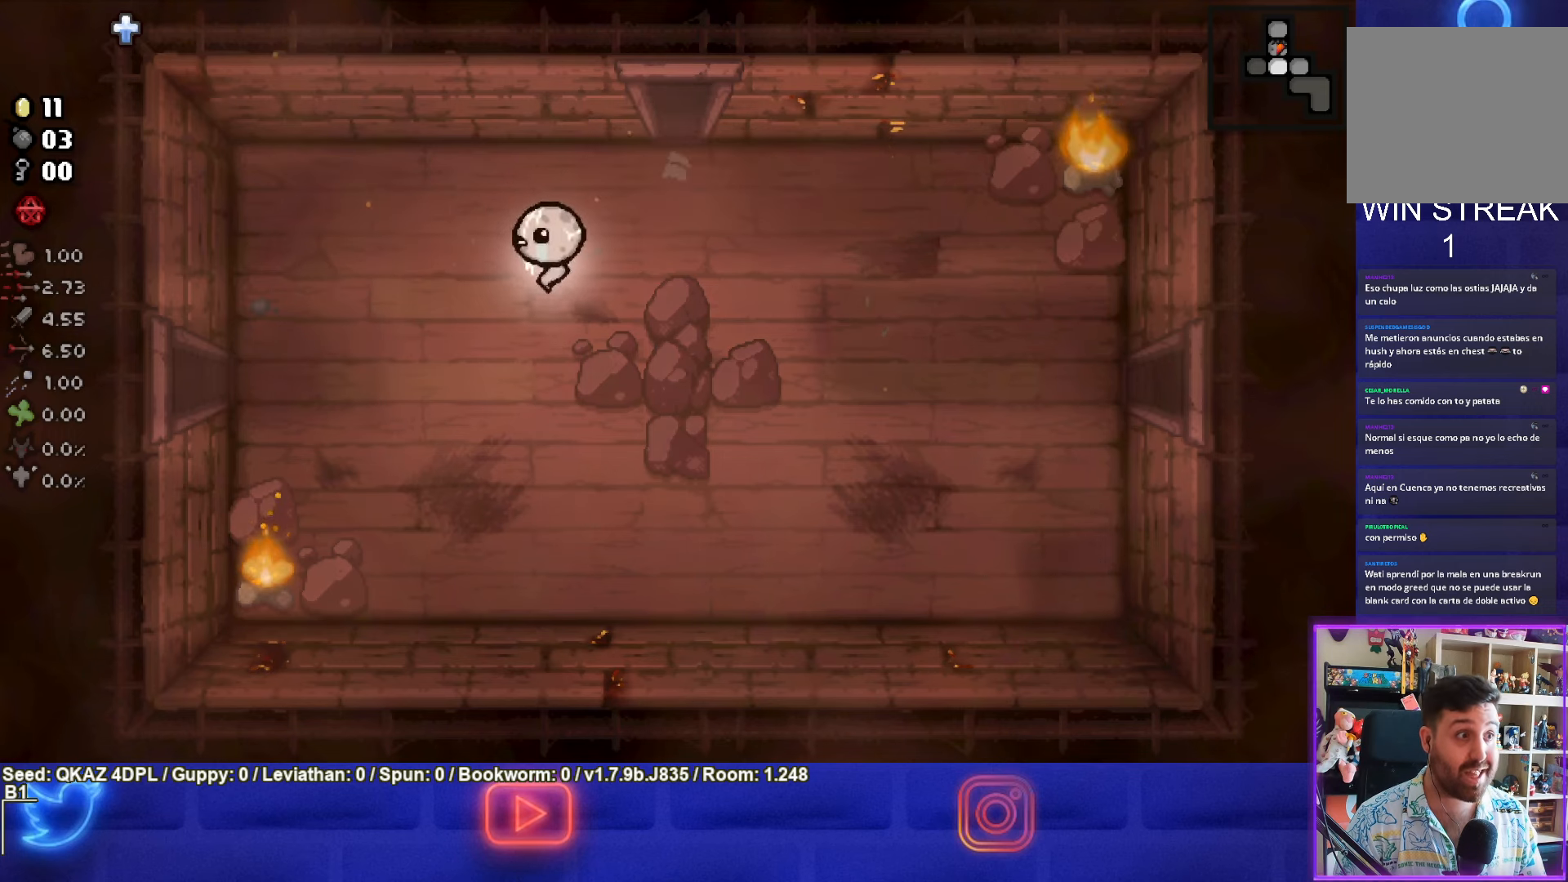
{"buttons": [], "left_stick": "left", "events": [[317, "left_stick", "left"]]}
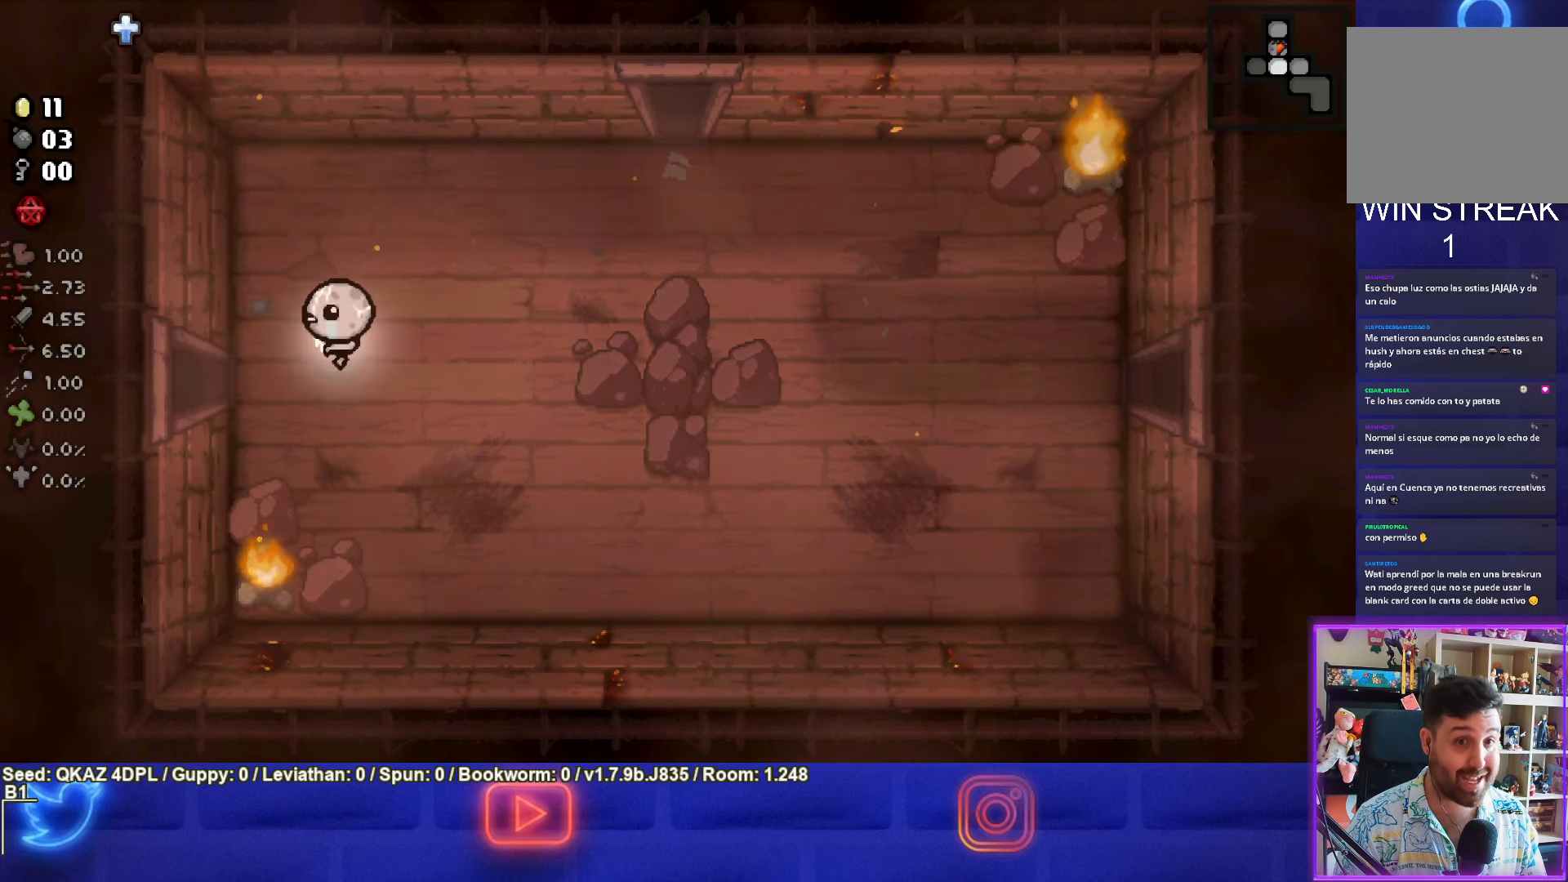
{"buttons": ["SQUARE"], "left_stick": "left", "events": [[434, "SQUARE", "down"]]}
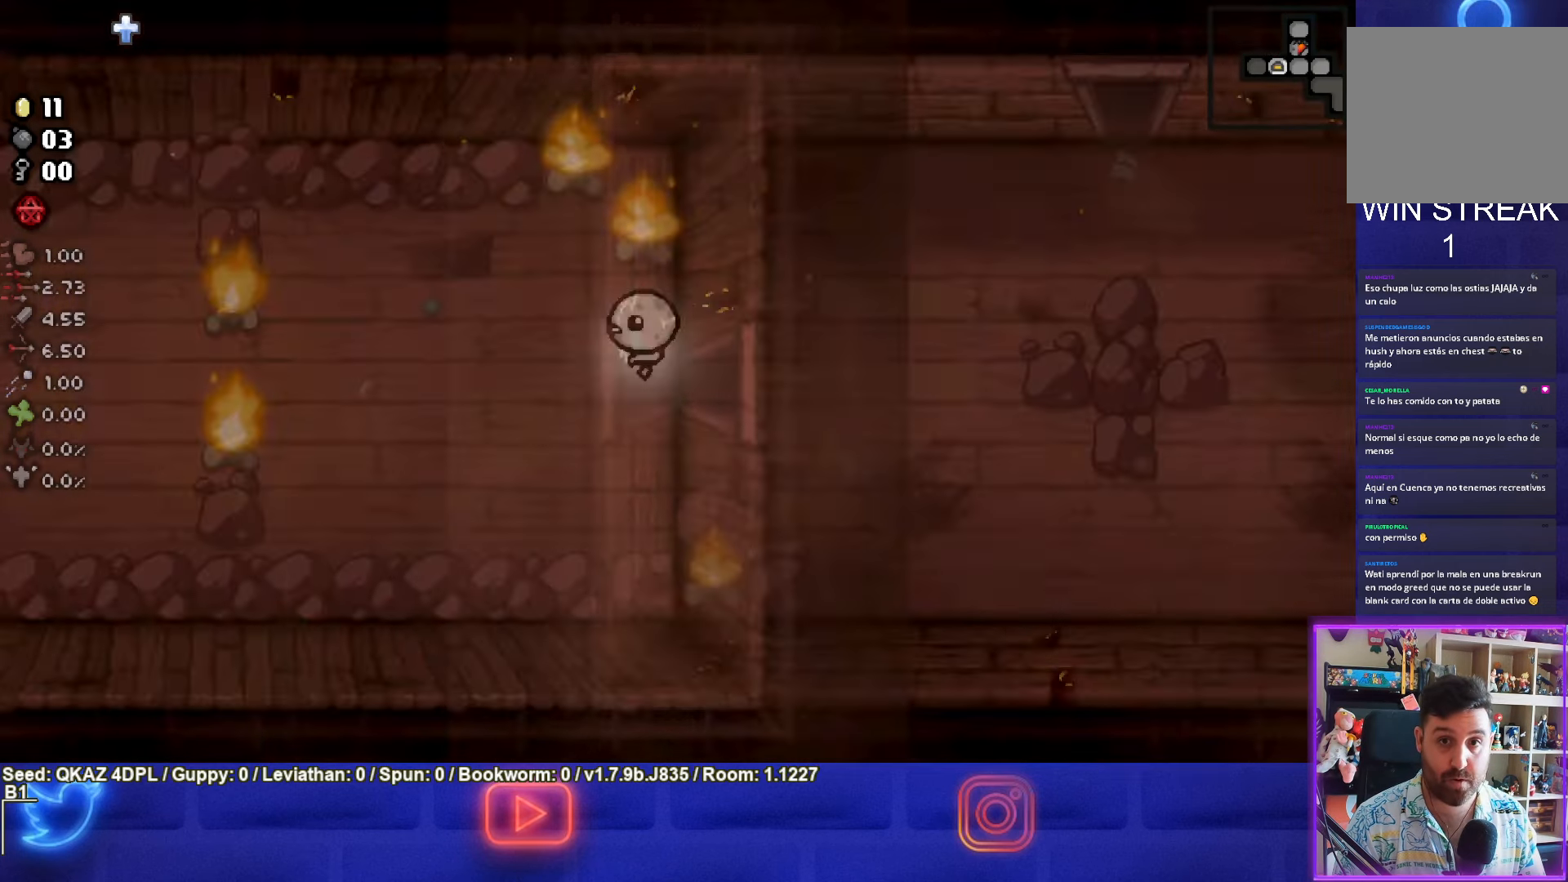
{"buttons": [], "left_stick": "left", "events": [[34, "left_stick", "center"], [384, "left_stick", "left"], [484, "SQUARE", "up"]]}
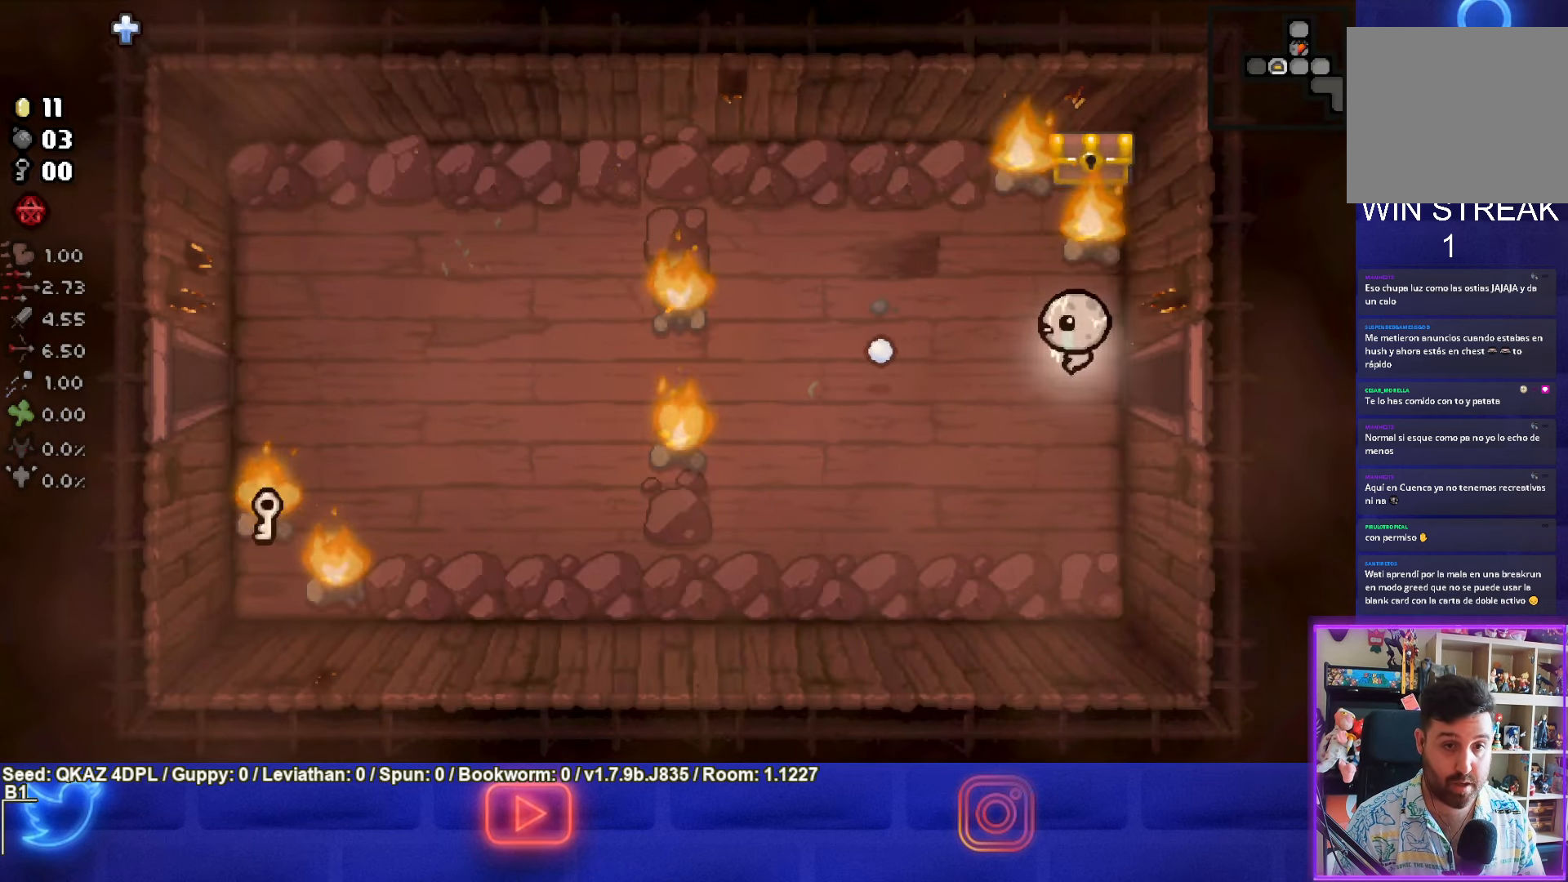
{"buttons": ["TRIANGLE"], "left_stick": "up-left", "events": [[34, "left_stick", "up-left"], [250, "TRIANGLE", "down"], [250, "left_stick", "down"], [450, "left_stick", "up-left"]]}
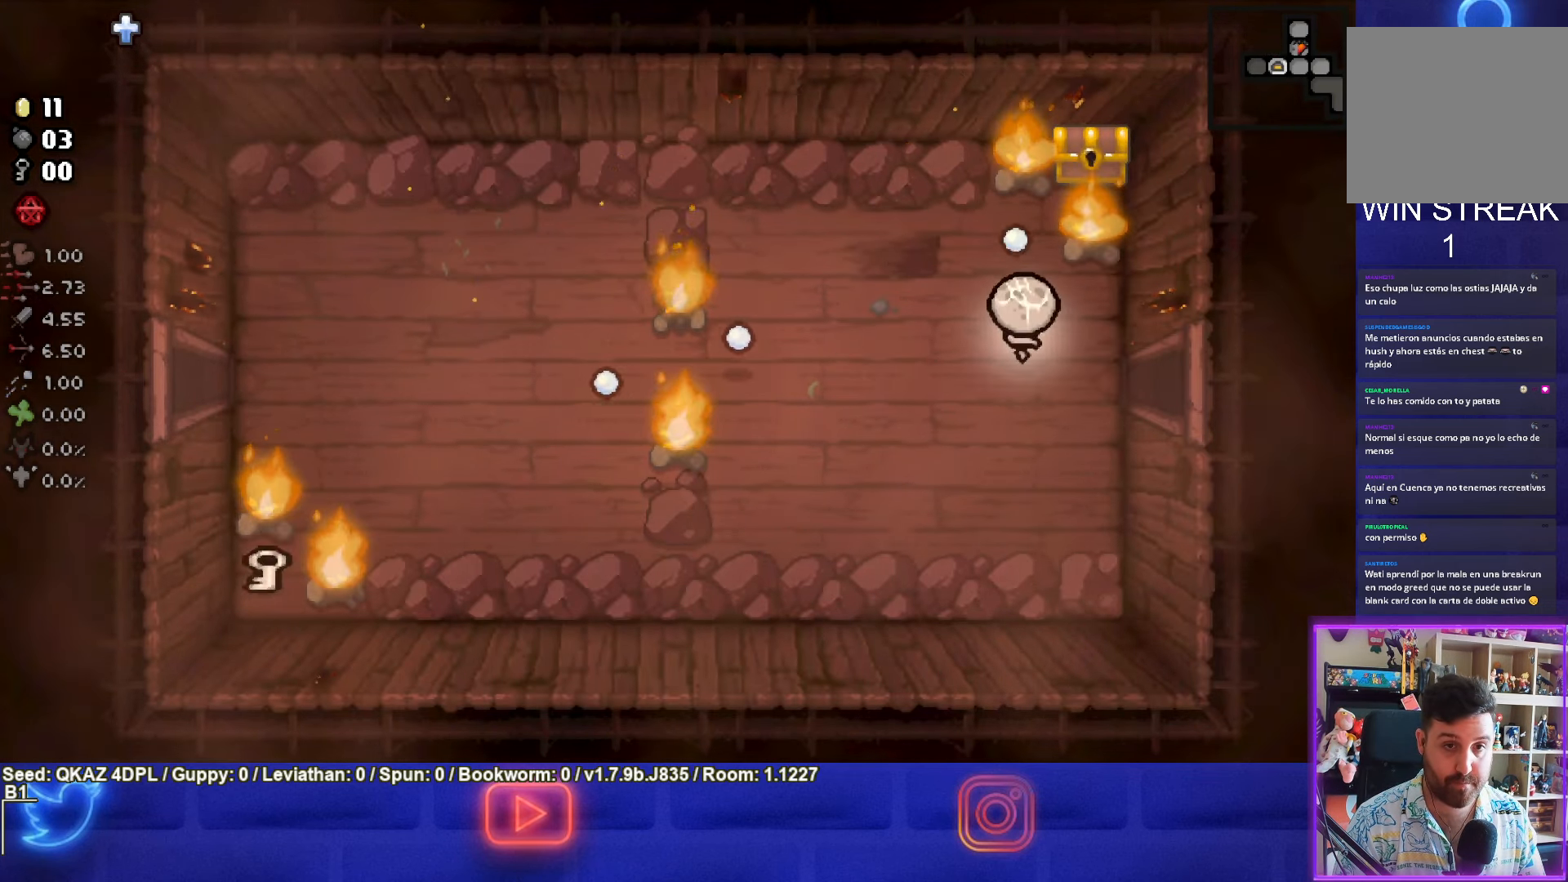
{"buttons": ["TRIANGLE"], "left_stick": "center", "events": [[50, "left_stick", "center"], [100, "left_stick", "down"], [217, "left_stick", "center"], [350, "left_stick", "up"], [484, "left_stick", "center"]]}
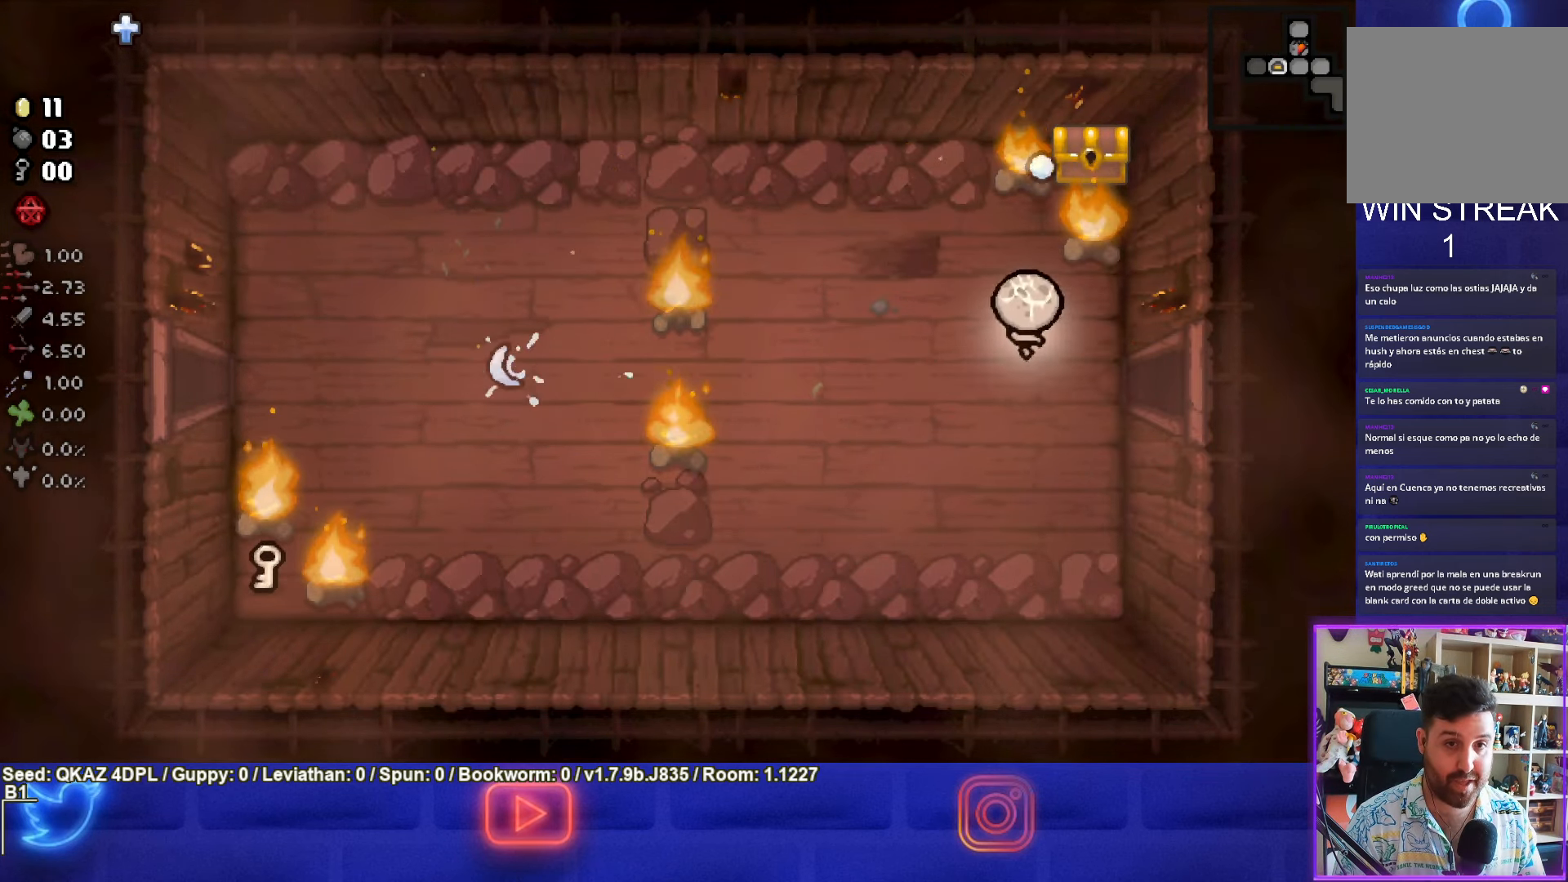
{"buttons": ["TRIANGLE"], "left_stick": "center", "events": [[117, "left_stick", "down"], [234, "left_stick", "center"]]}
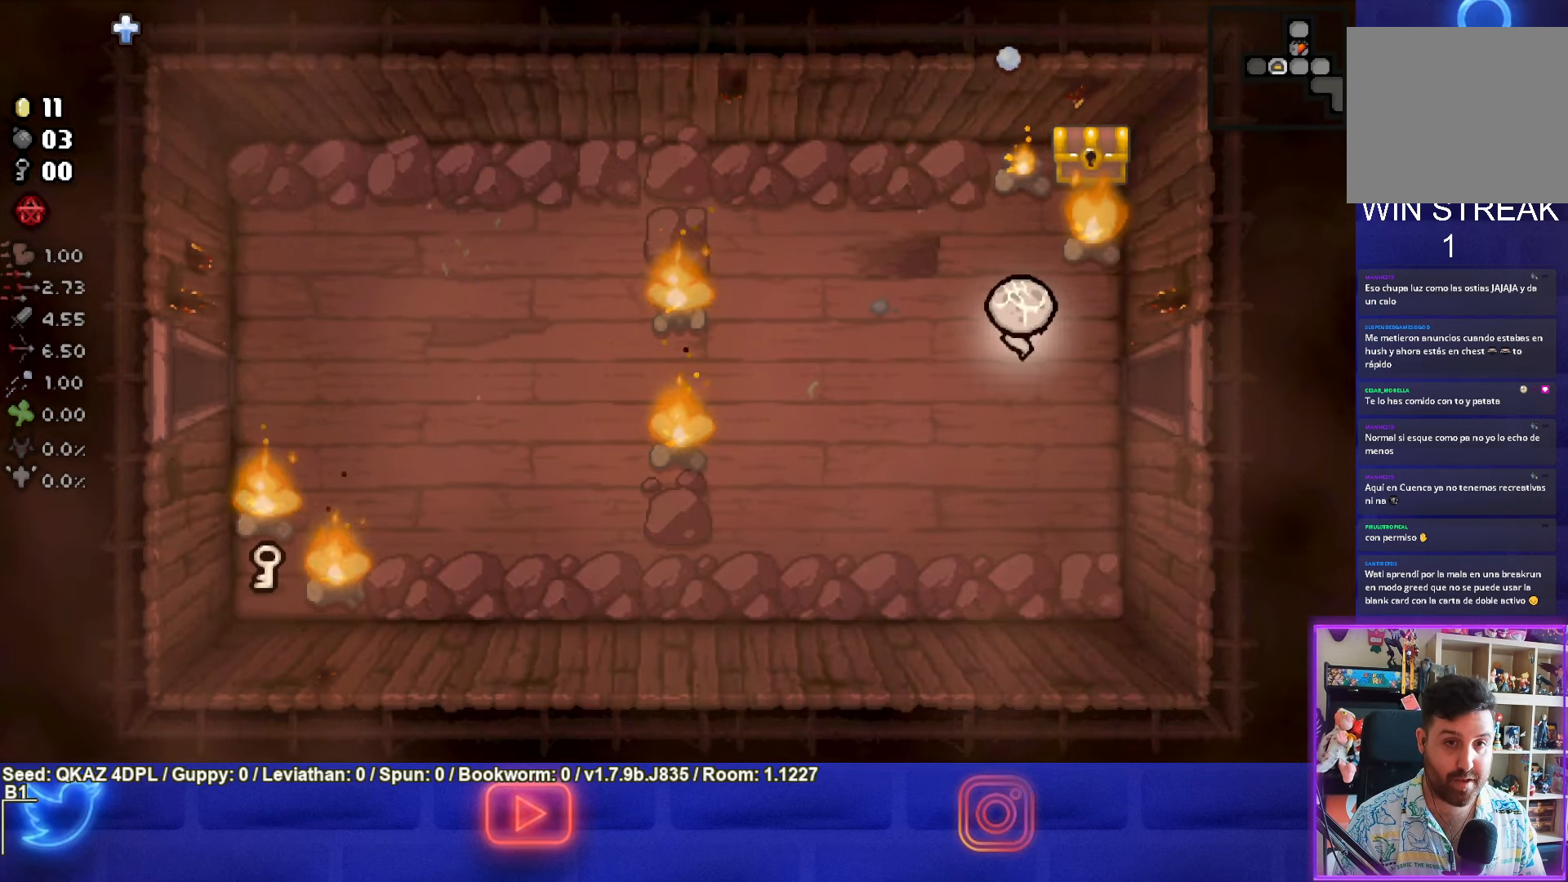
{"buttons": ["TRIANGLE"], "left_stick": "up", "events": [[50, "left_stick", "down-right"], [267, "left_stick", "center"], [500, "left_stick", "up"]]}
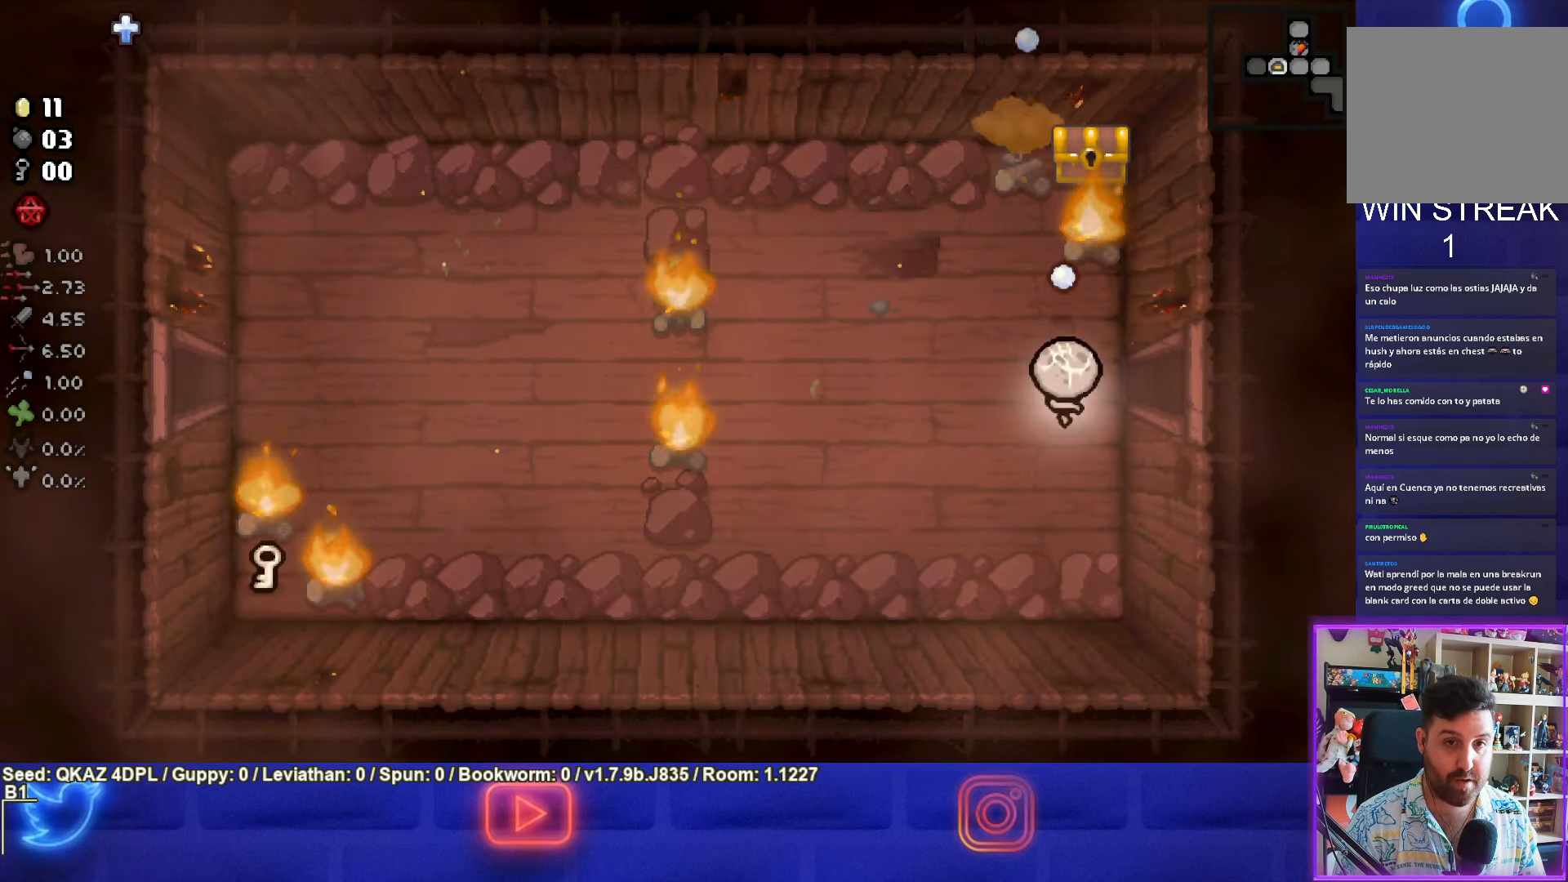
{"buttons": ["TRIANGLE"], "left_stick": "up", "events": [[84, "left_stick", "center"], [167, "left_stick", "down"], [416, "left_stick", "up"]]}
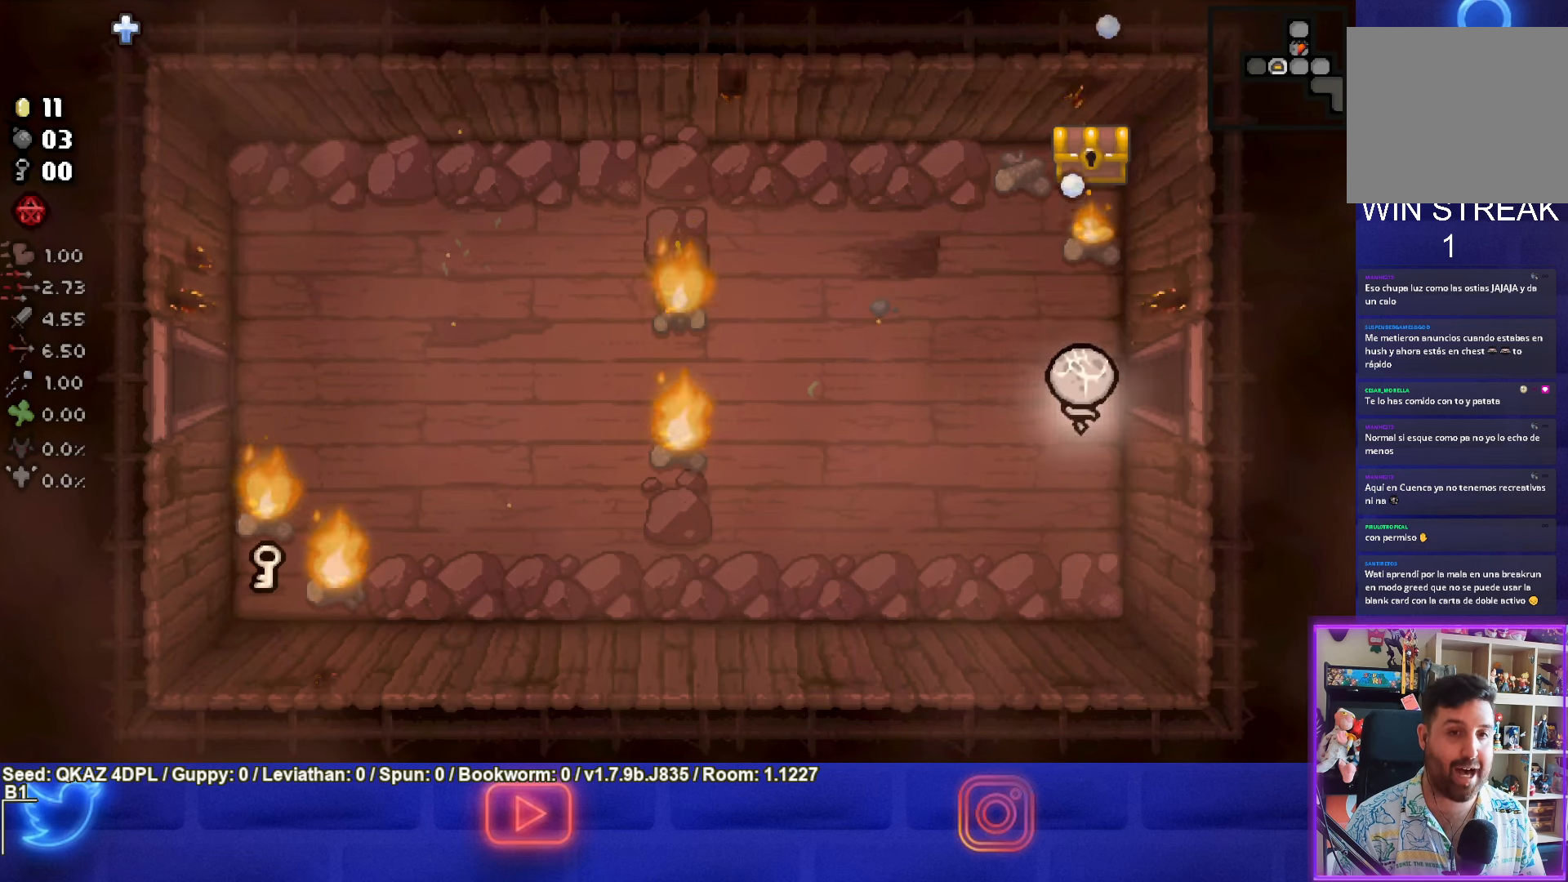
{"buttons": ["TRIANGLE"], "left_stick": "center", "events": [[116, "left_stick", "down"], [233, "left_stick", "center"]]}
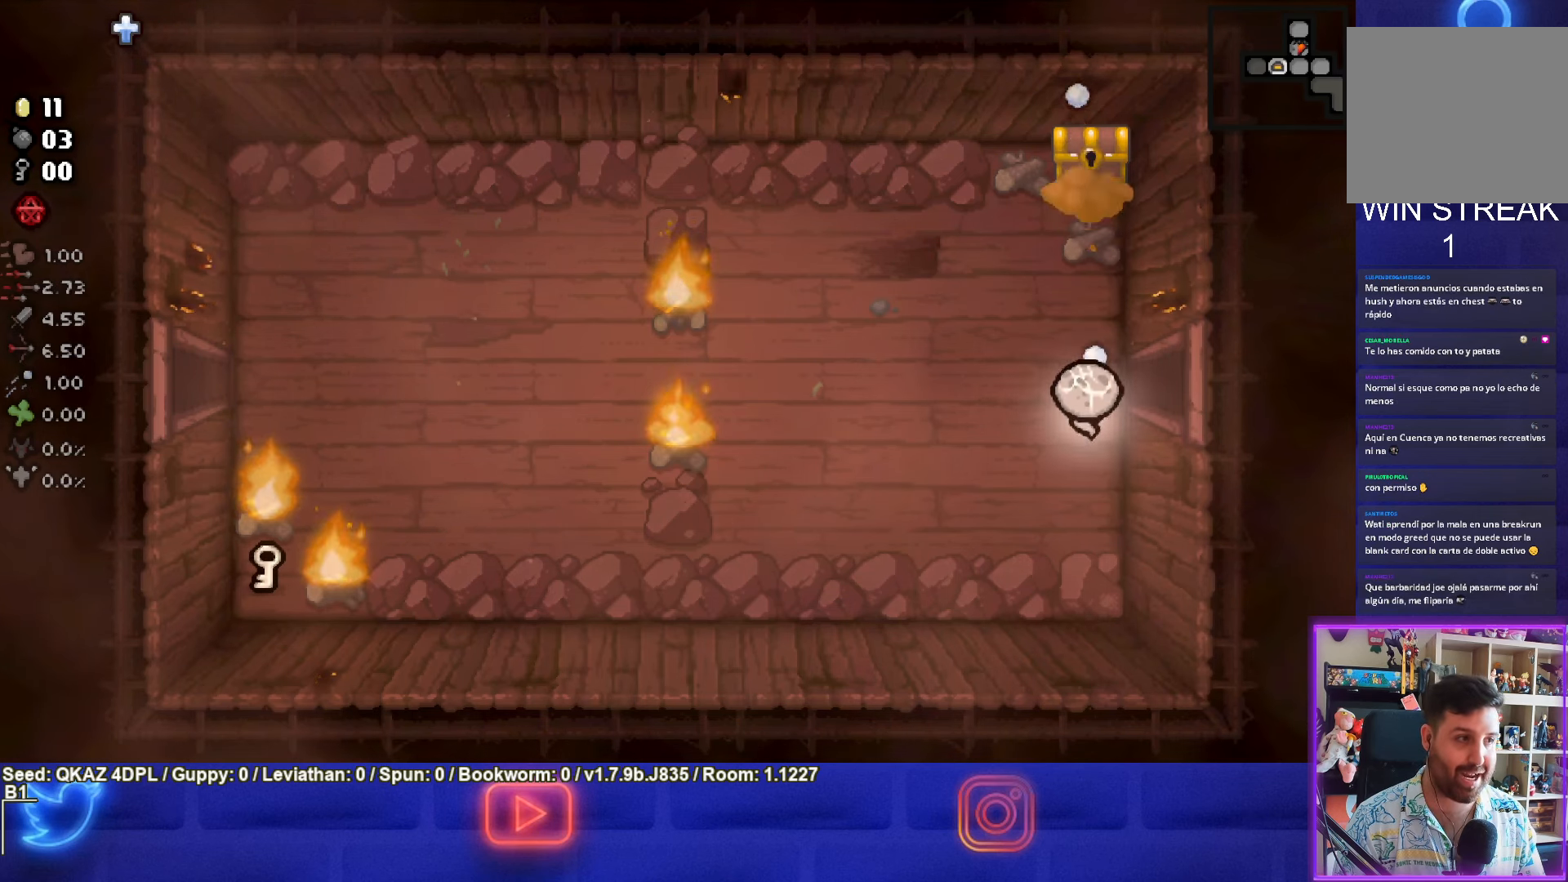
{"buttons": ["SQUARE"], "left_stick": "left", "events": [[133, "left_stick", "left"], [266, "TRIANGLE", "up"], [500, "SQUARE", "down"]]}
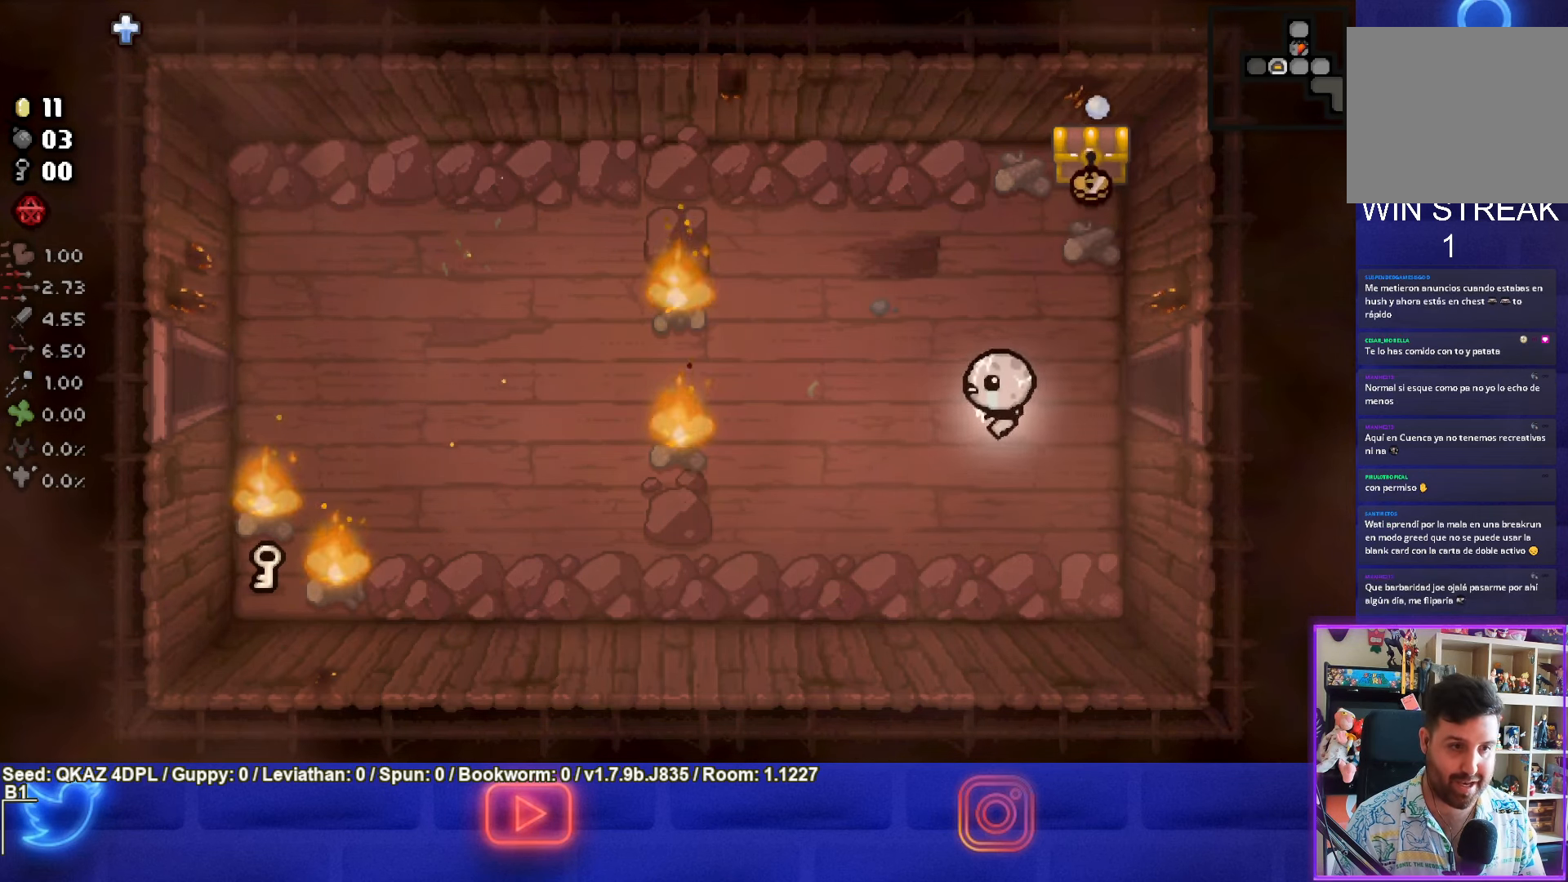
{"buttons": ["SQUARE"], "left_stick": "center", "events": [[116, "left_stick", "center"]]}
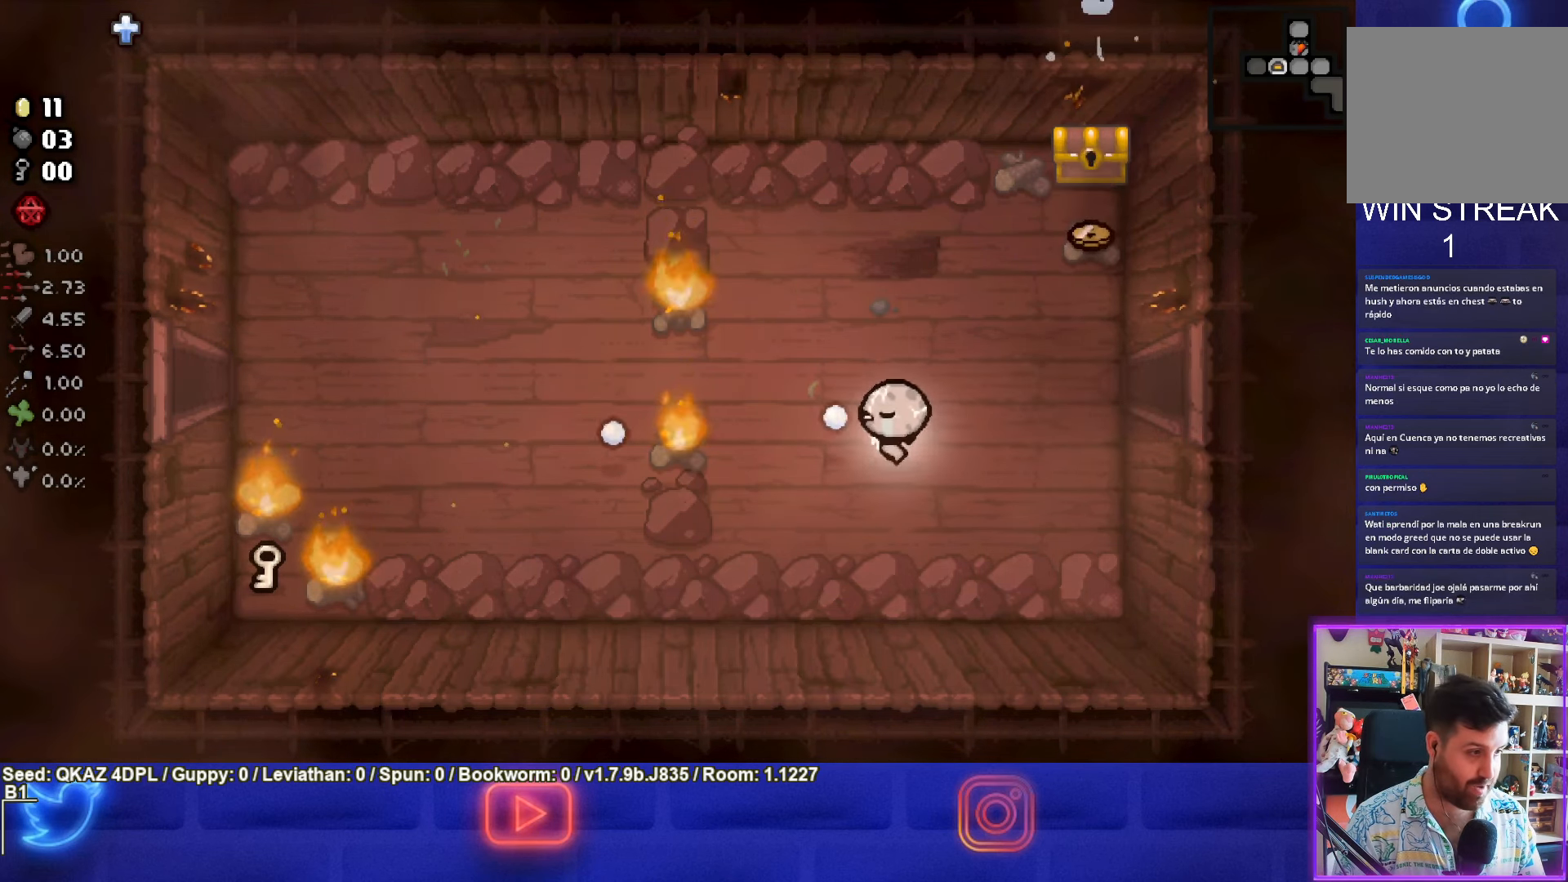
{"buttons": ["SQUARE"], "left_stick": "left", "events": [[250, "left_stick", "up-right"], [433, "left_stick", "left"]]}
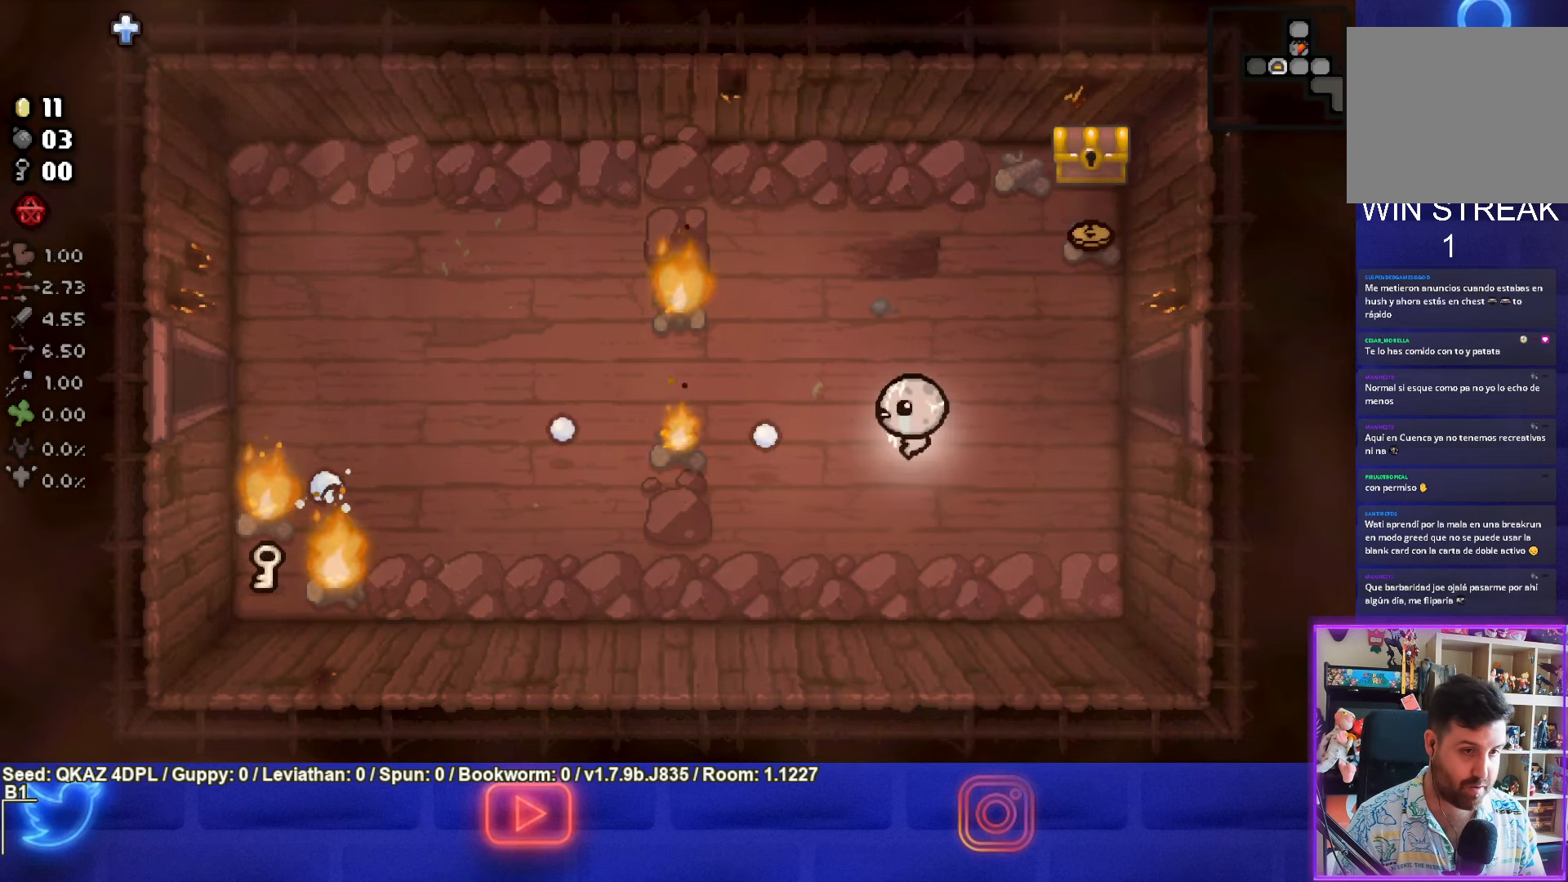
{"buttons": ["SQUARE"], "left_stick": "center", "events": [[116, "left_stick", "center"]]}
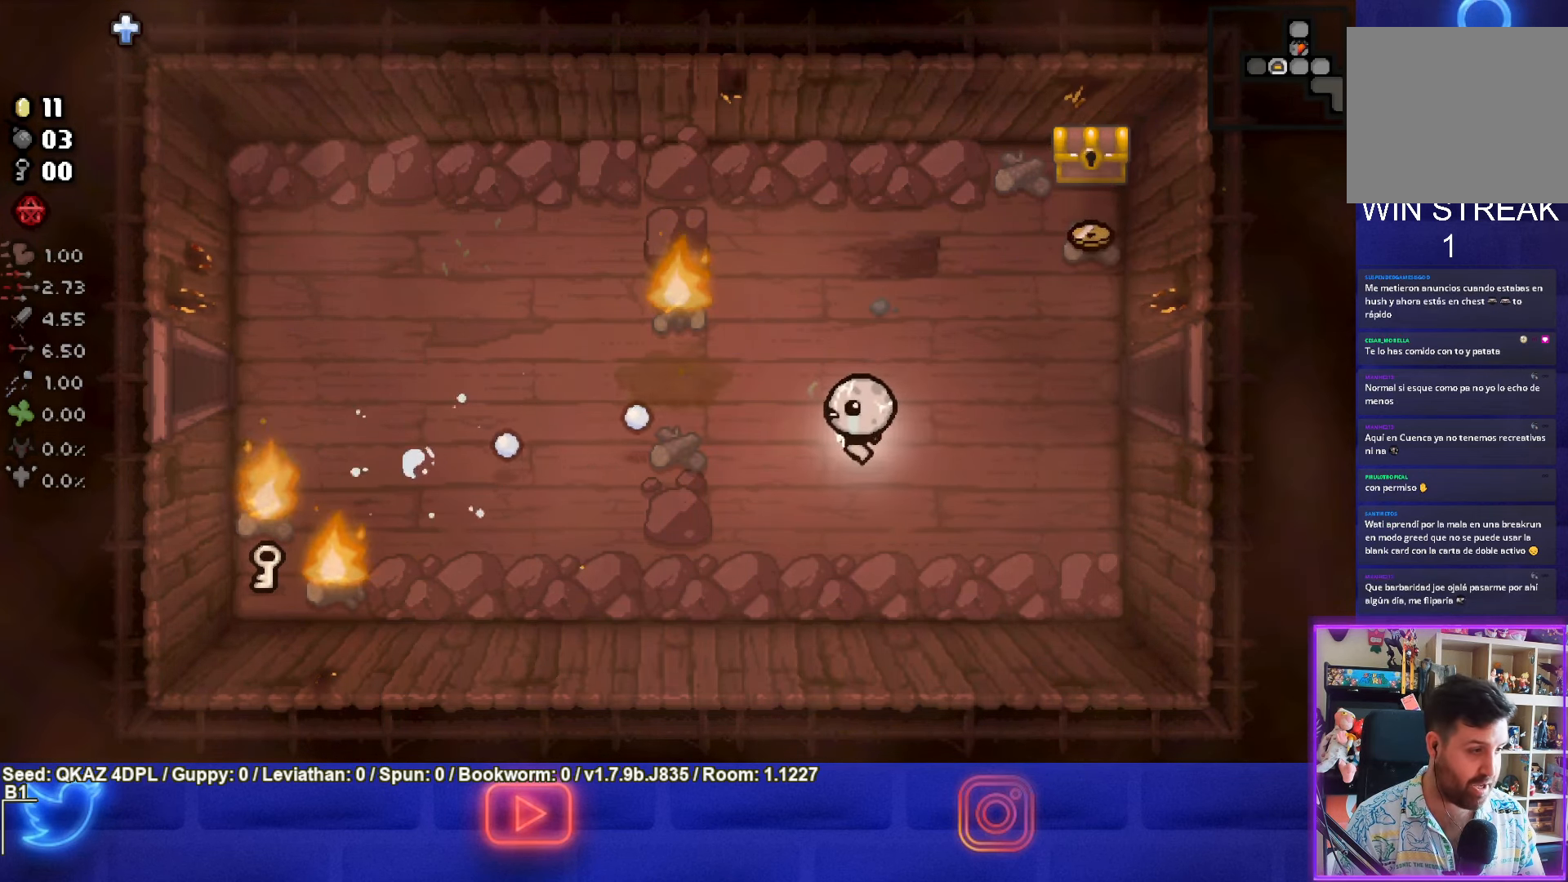
{"buttons": ["SQUARE"], "left_stick": "down-left", "events": [[16, "left_stick", "down"], [200, "left_stick", "center"], [350, "left_stick", "down-left"]]}
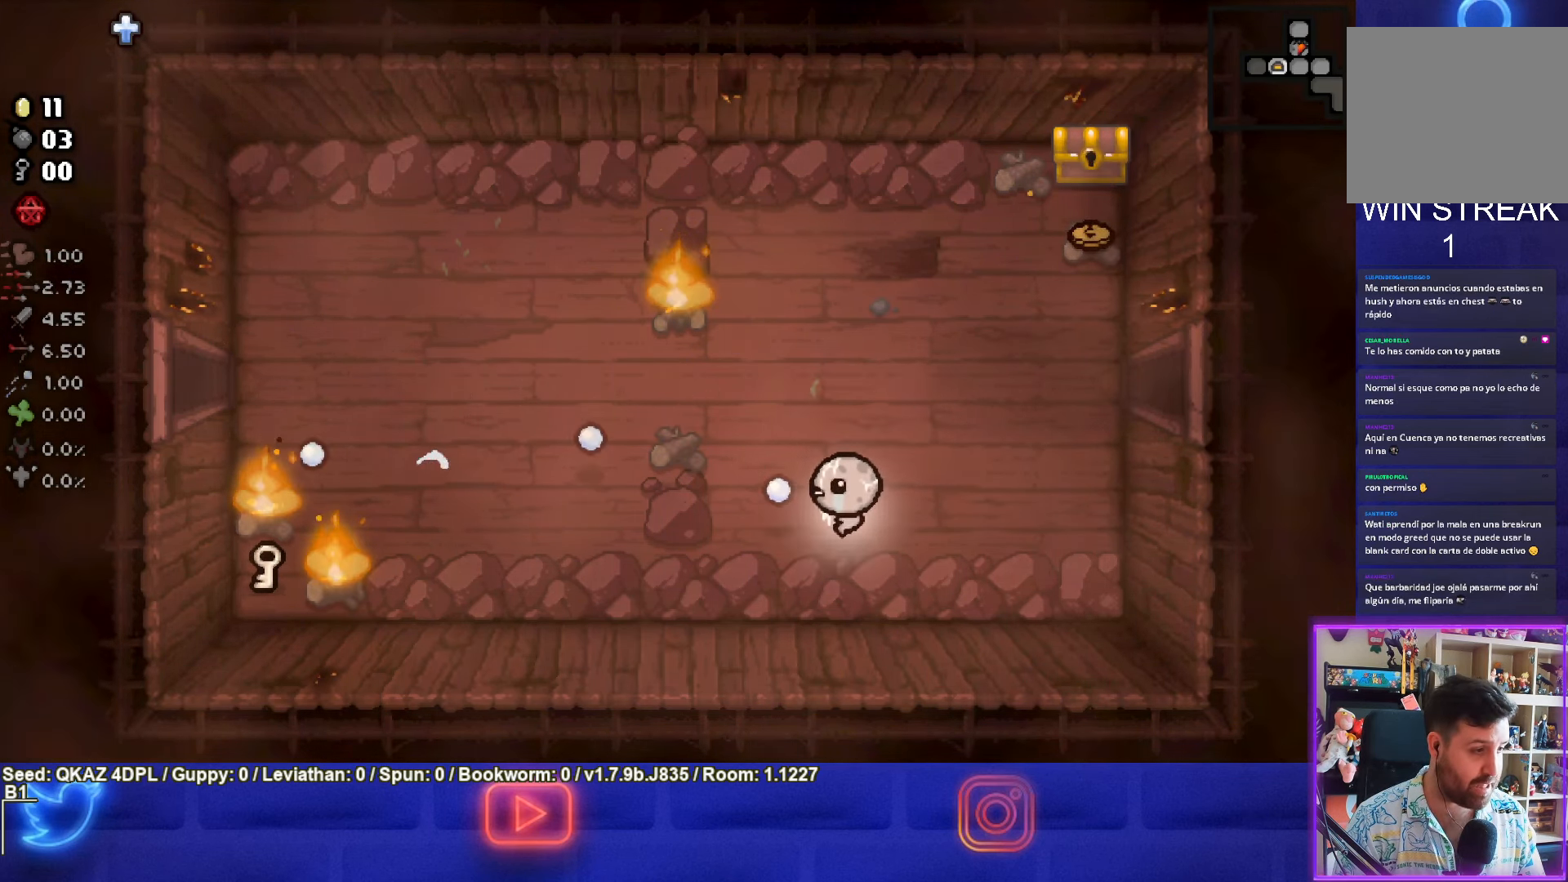
{"buttons": ["SQUARE"], "left_stick": "down-left", "events": []}
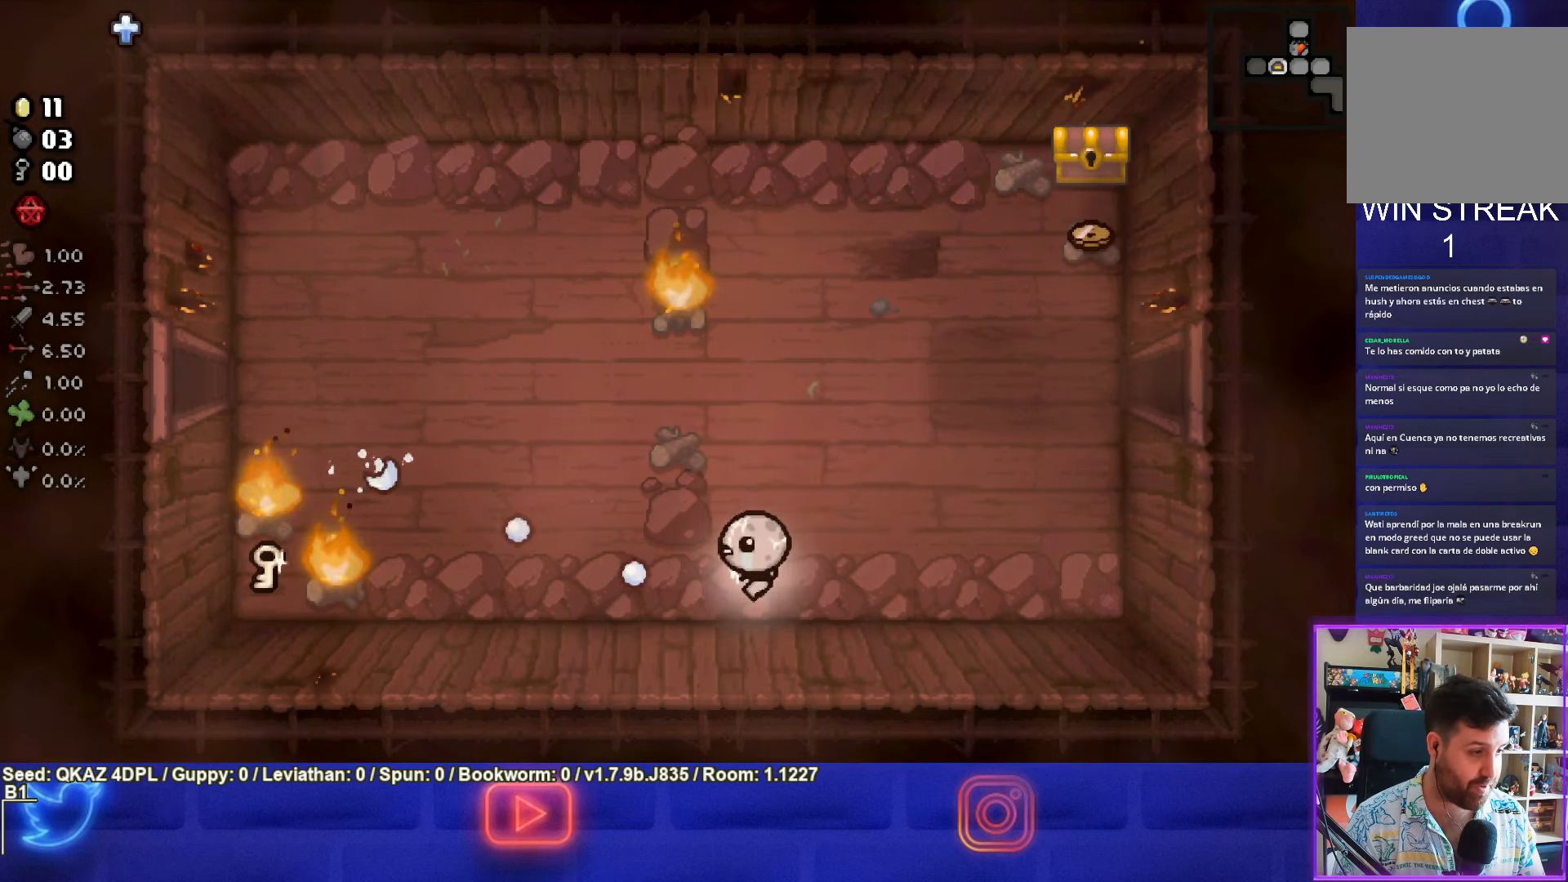
{"buttons": ["SQUARE"], "left_stick": "center", "events": [[83, "left_stick", "center"], [183, "left_stick", "down-left"], [333, "left_stick", "center"]]}
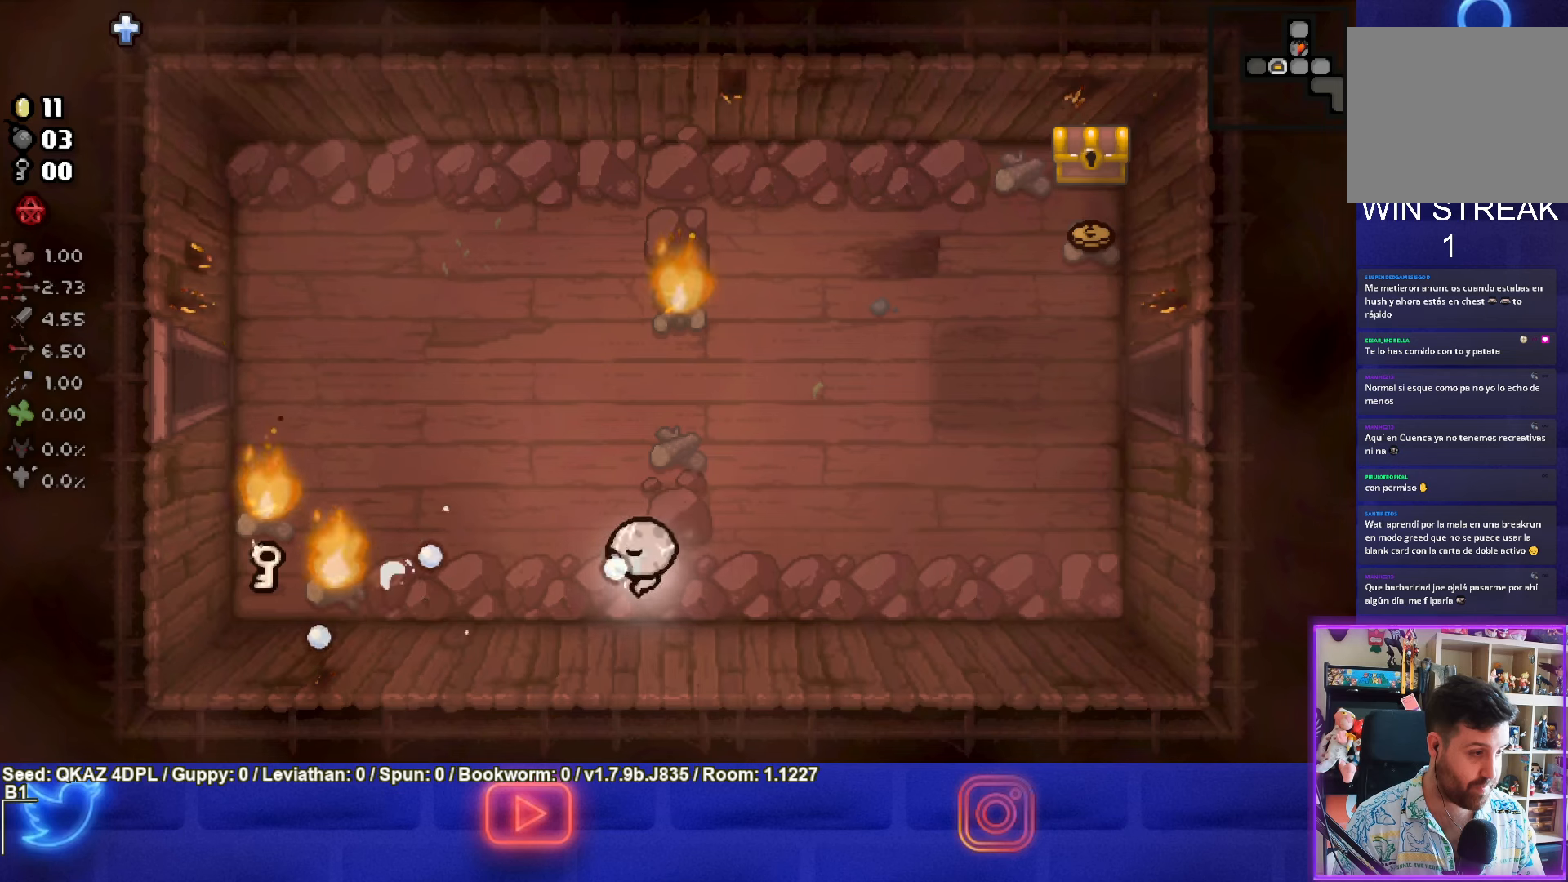
{"buttons": ["SQUARE"], "left_stick": "center", "events": [[83, "left_stick", "left"], [183, "left_stick", "center"]]}
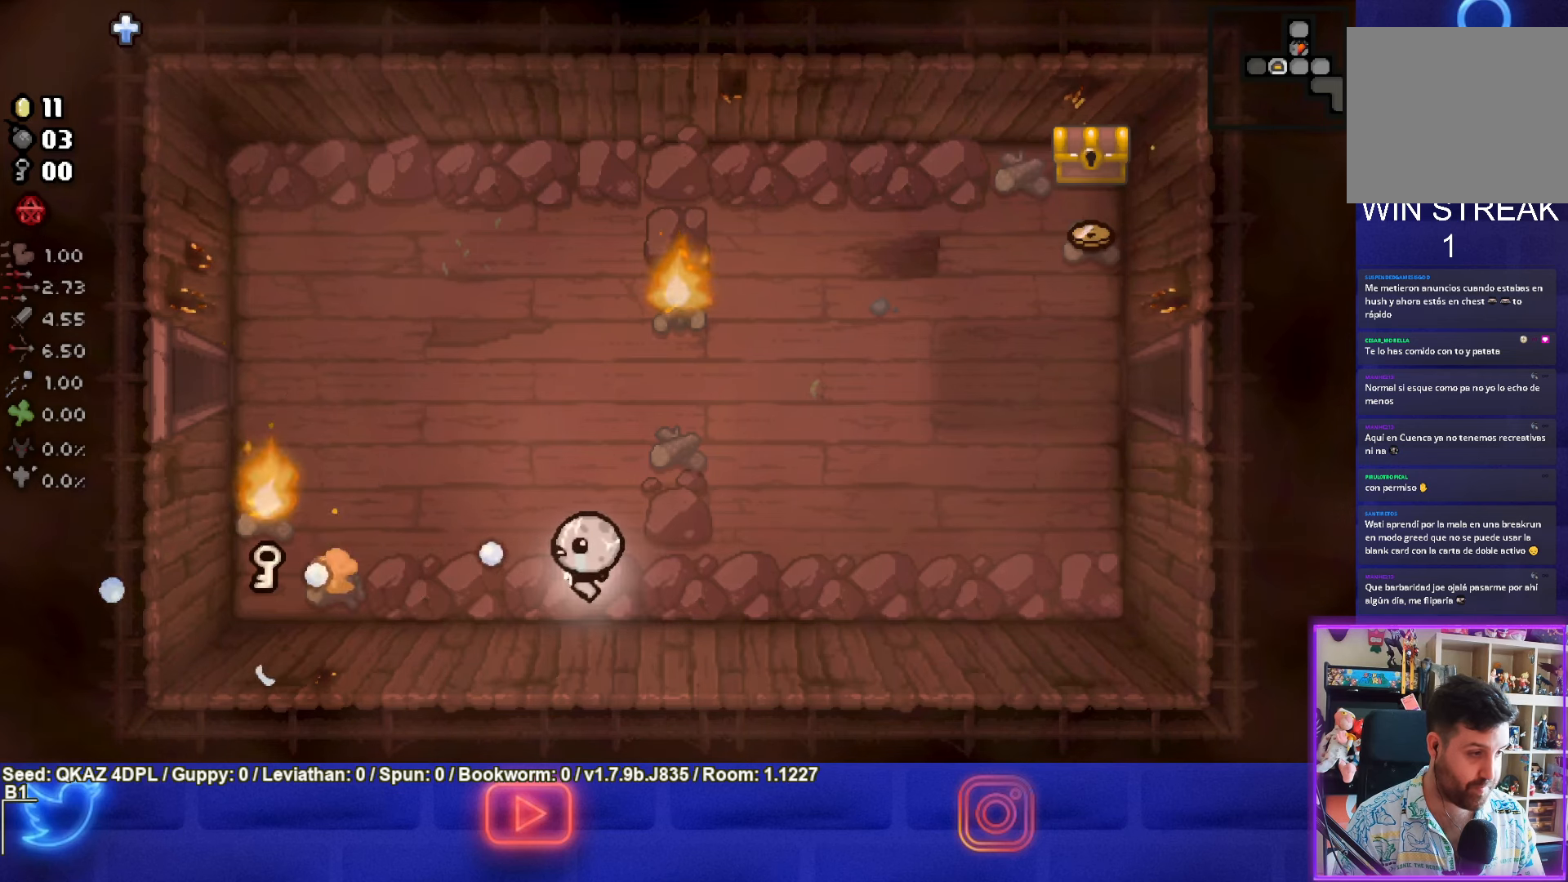
{"buttons": ["SQUARE"], "left_stick": "up-left", "events": [[233, "left_stick", "up-left"]]}
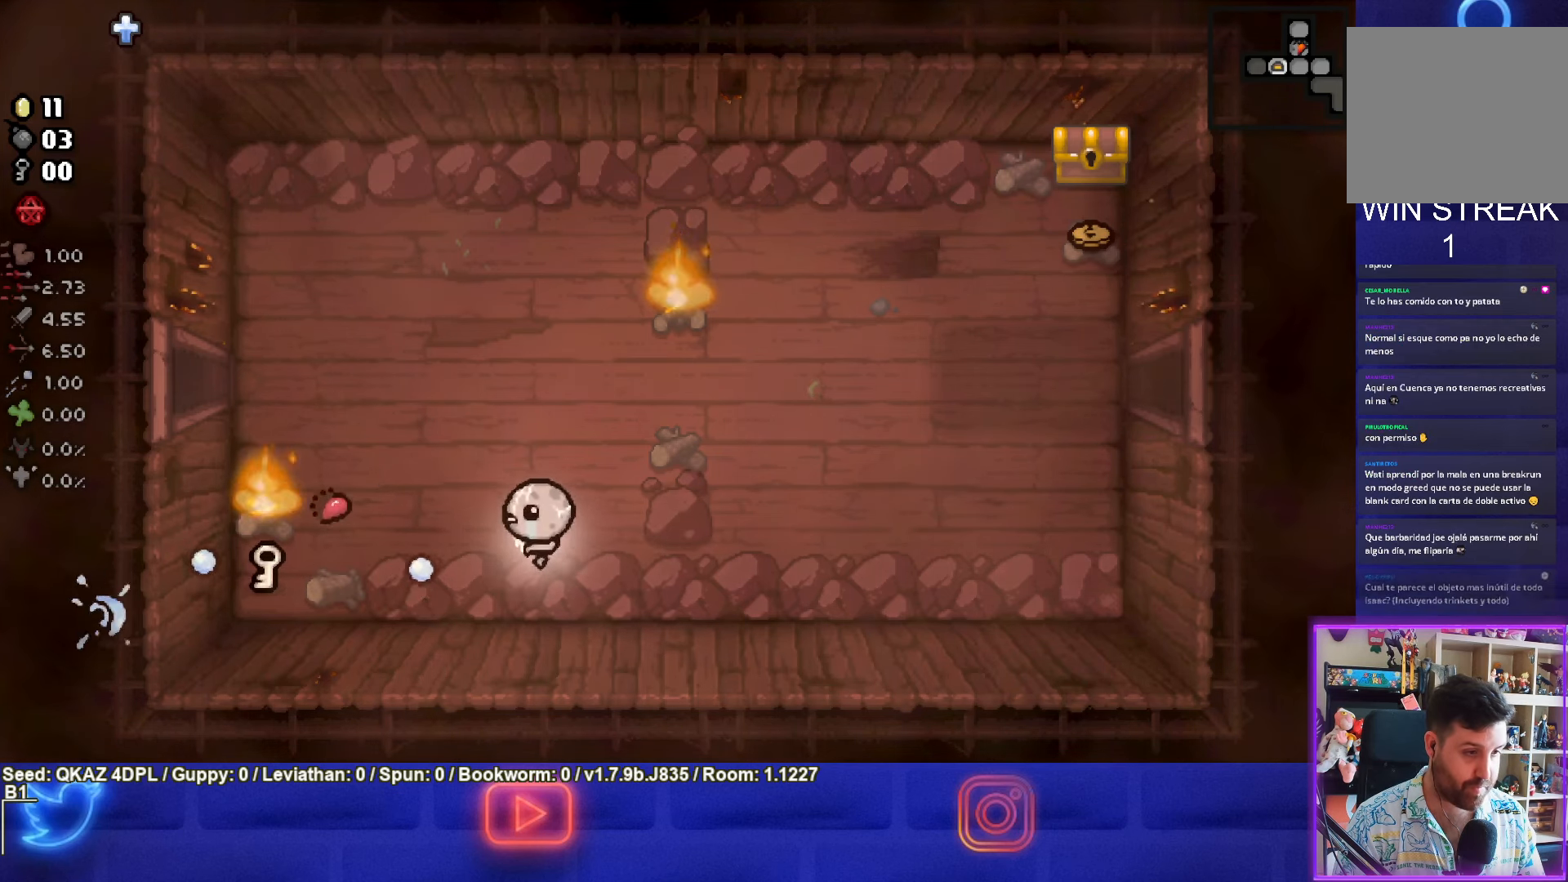
{"buttons": ["SQUARE"], "left_stick": "right", "events": [[317, "left_stick", "center"], [450, "left_stick", "right"]]}
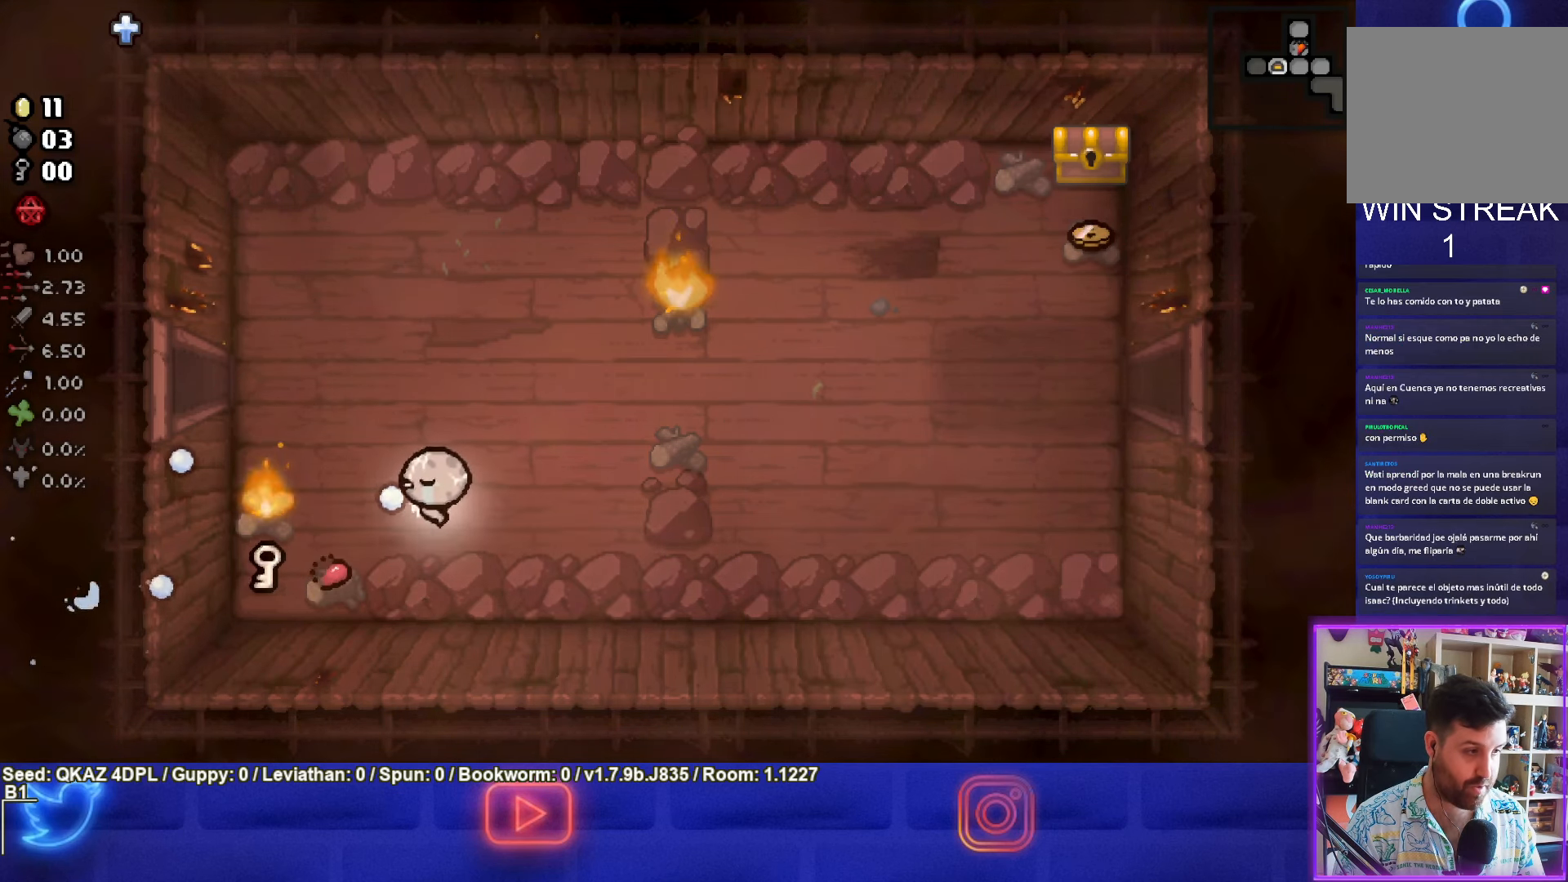
{"buttons": ["SQUARE"], "left_stick": "center", "events": [[83, "left_stick", "center"]]}